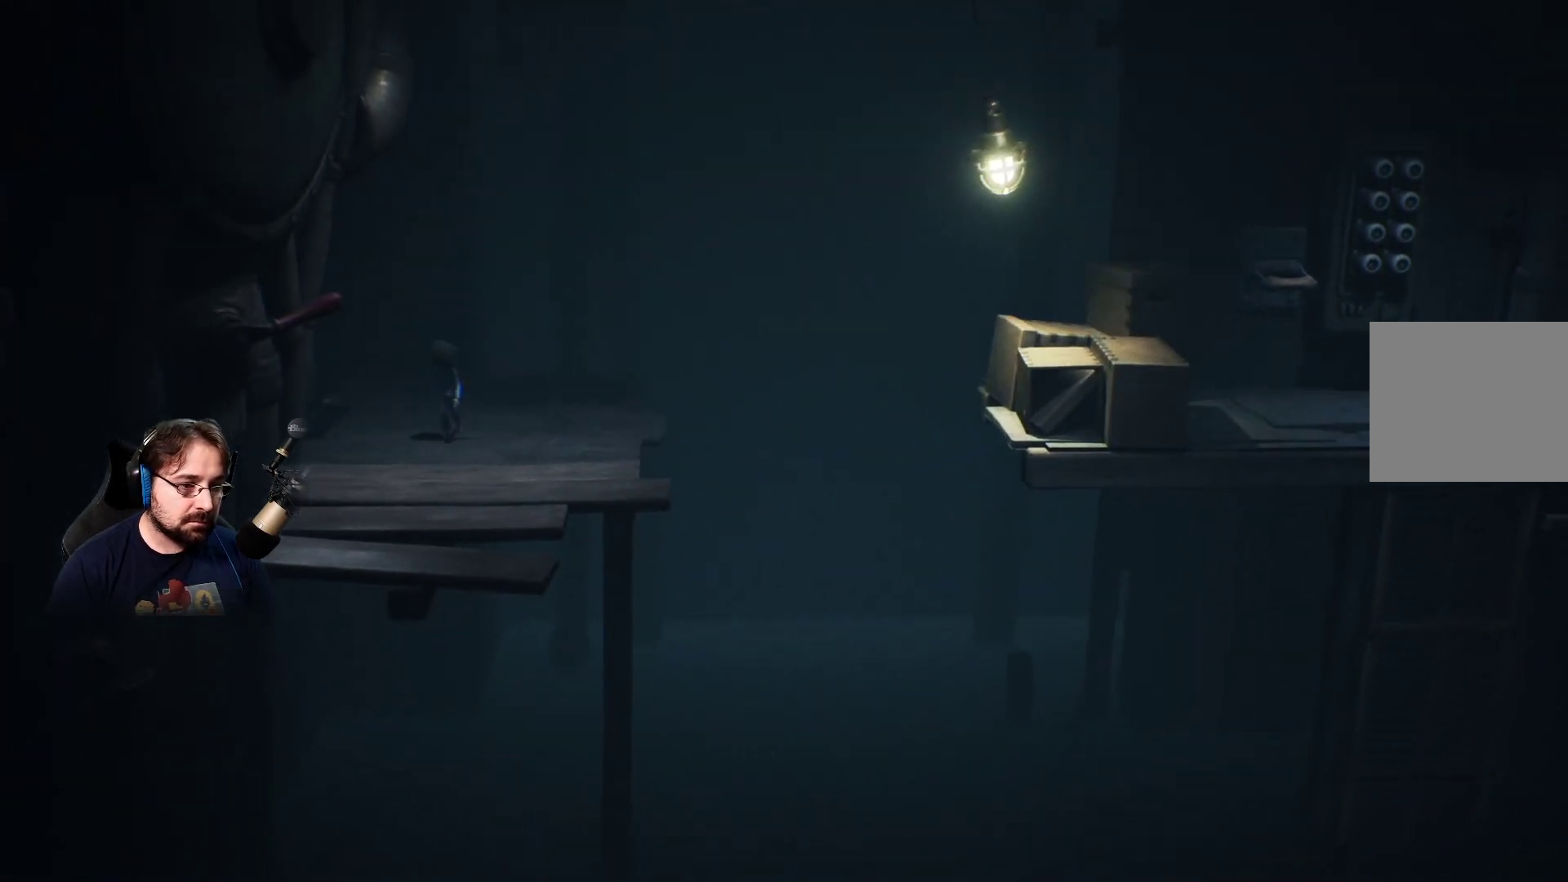
Gameplay with a controller (PlayStation layout); each line is a JSON object with the inputs held at the frame after it. "events" lists button and stick changes between this image and that frame as [ms after this image, input, new state], when the widget could be followed in between.
{"buttons": ["CROSS", "R2"], "left_stick": "down", "right_stick": "center", "events": [[233, "left_stick", "left"], [333, "CROSS", "down"], [433, "R2", "down"], [467, "left_stick", "down"]]}
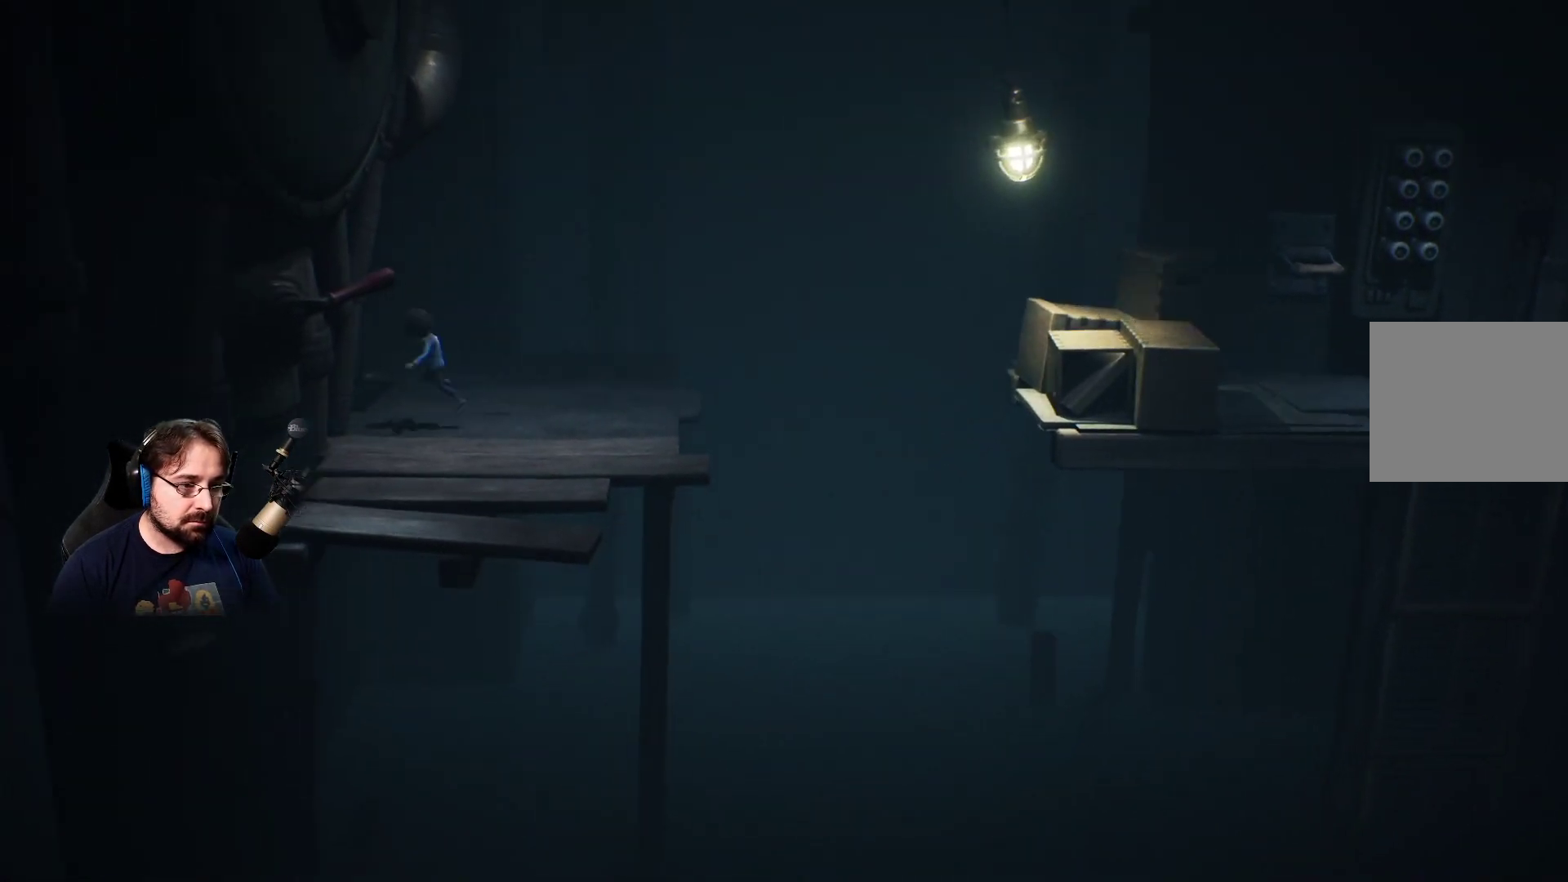
{"buttons": ["R2"], "left_stick": "down-right", "right_stick": "center", "events": [[133, "CROSS", "up"], [233, "left_stick", "center"], [500, "left_stick", "down-right"]]}
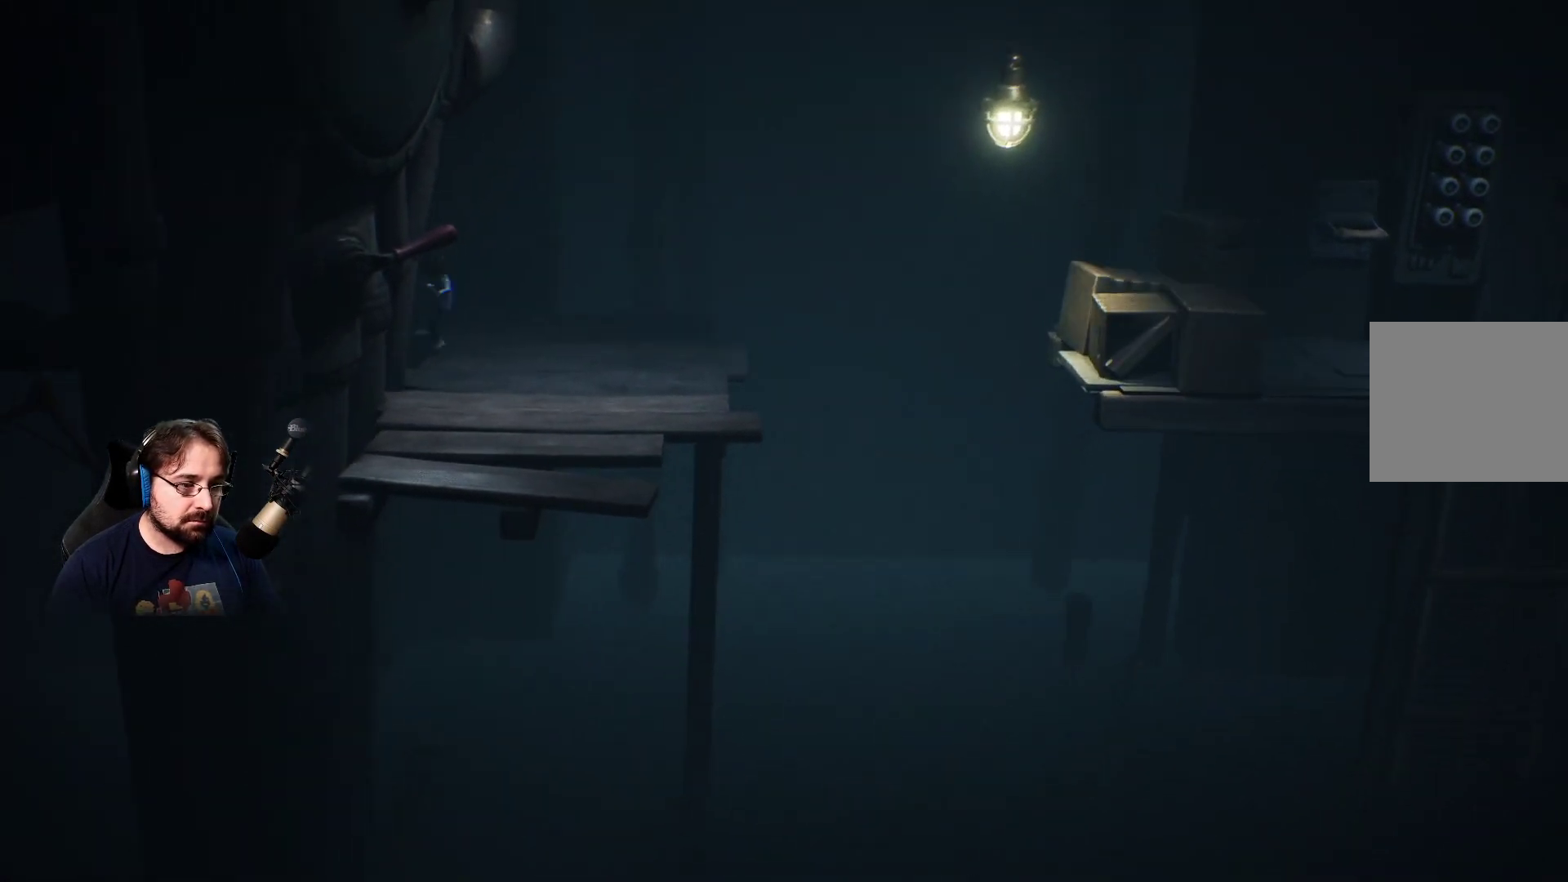
{"buttons": [], "left_stick": "down-right", "right_stick": "center", "events": [[267, "R2", "up"]]}
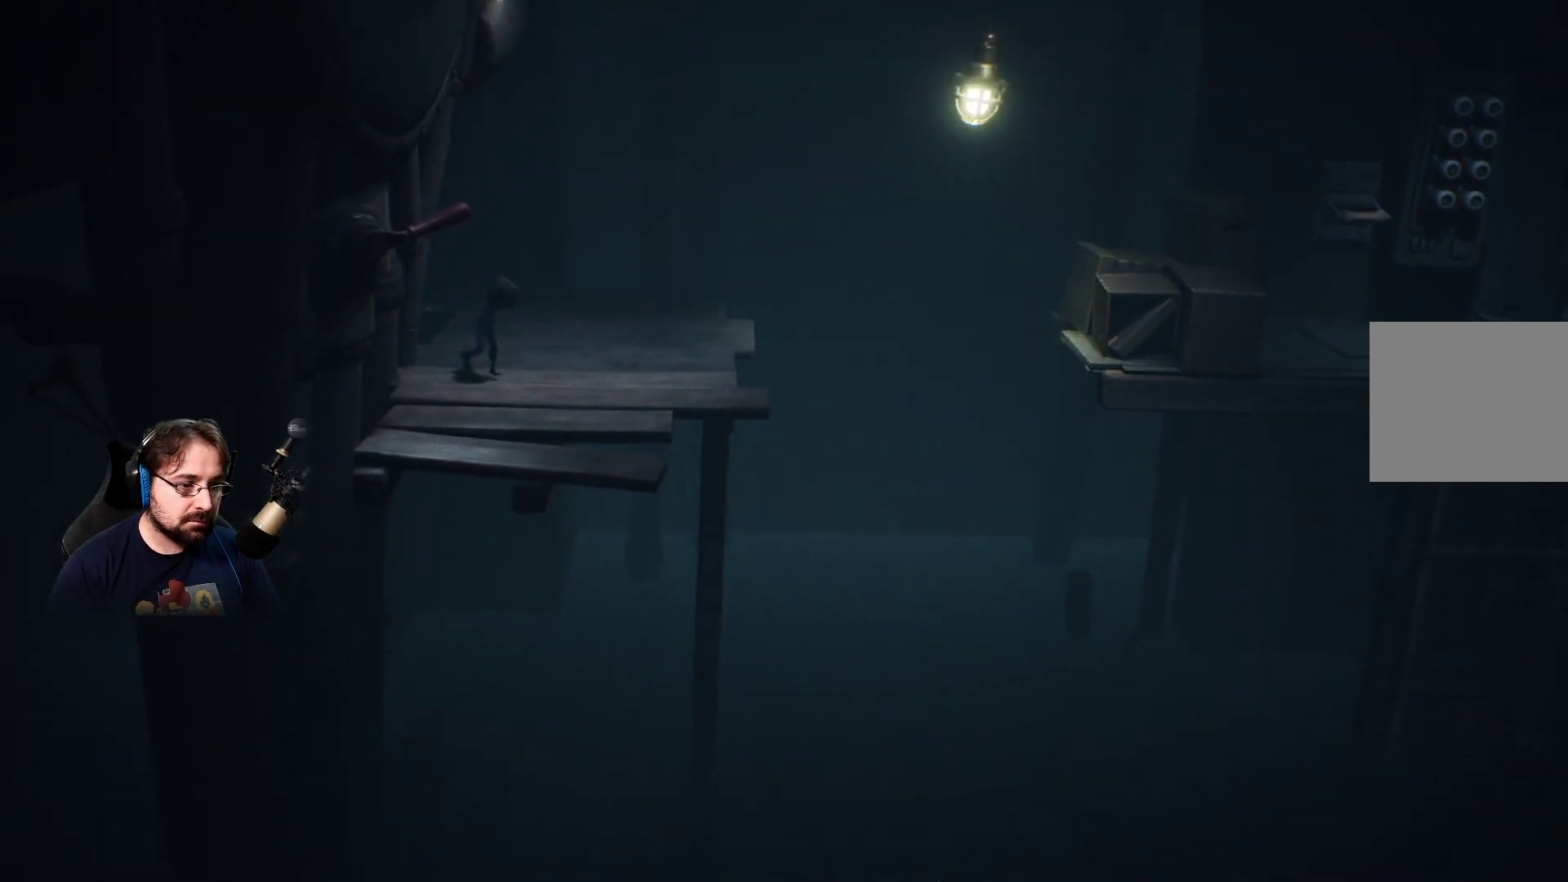
{"buttons": [], "left_stick": "center", "right_stick": "center", "events": [[67, "left_stick", "center"], [133, "left_stick", "left"], [400, "left_stick", "center"]]}
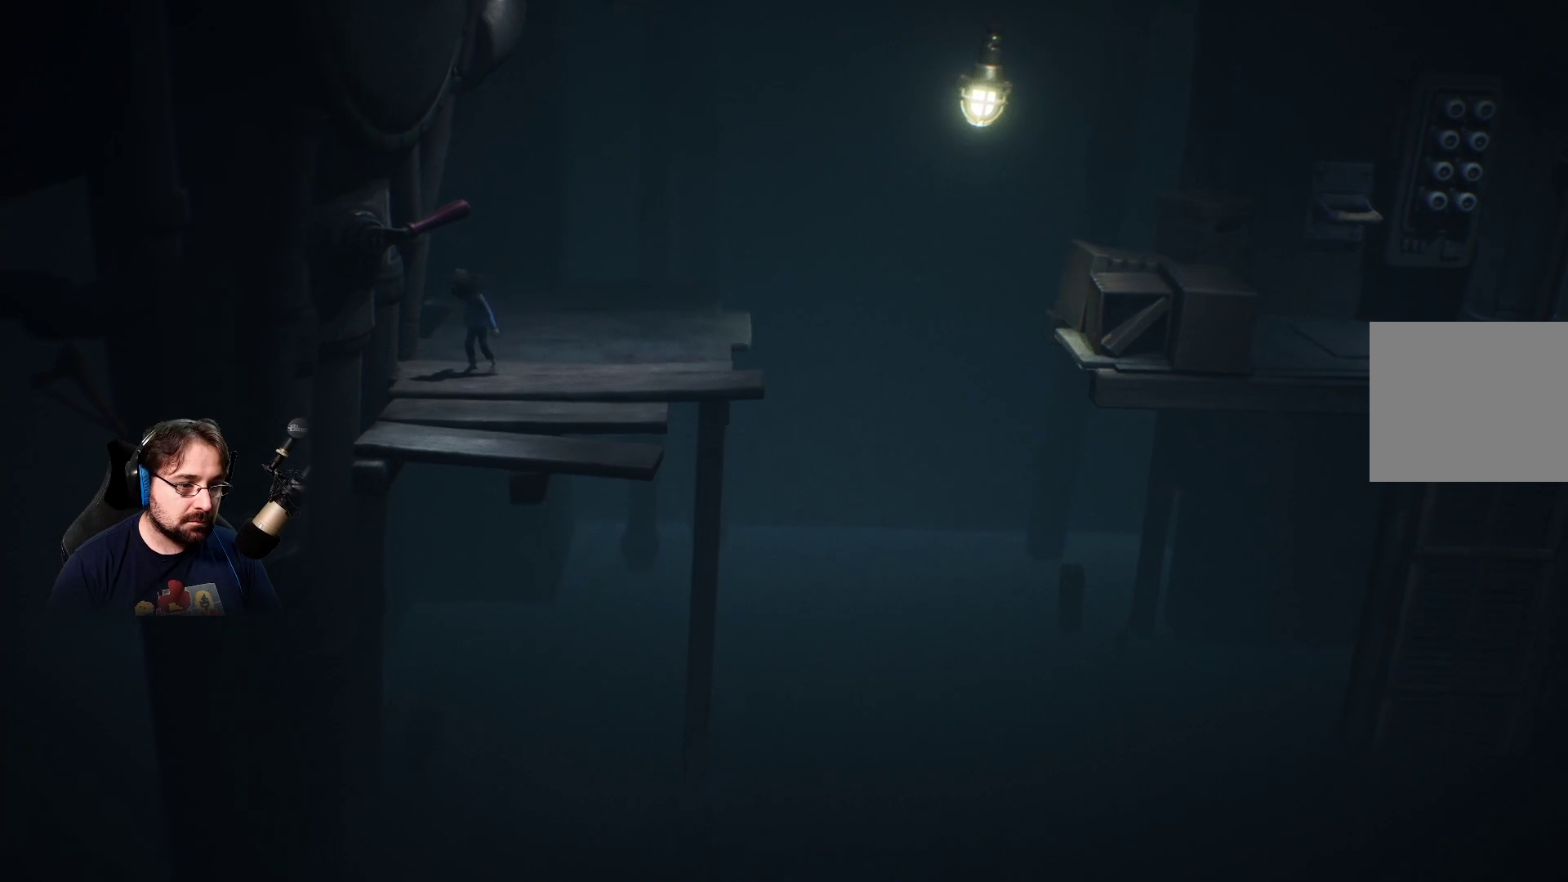
{"buttons": ["CROSS"], "left_stick": "center", "right_stick": "center", "events": [[400, "CROSS", "down"]]}
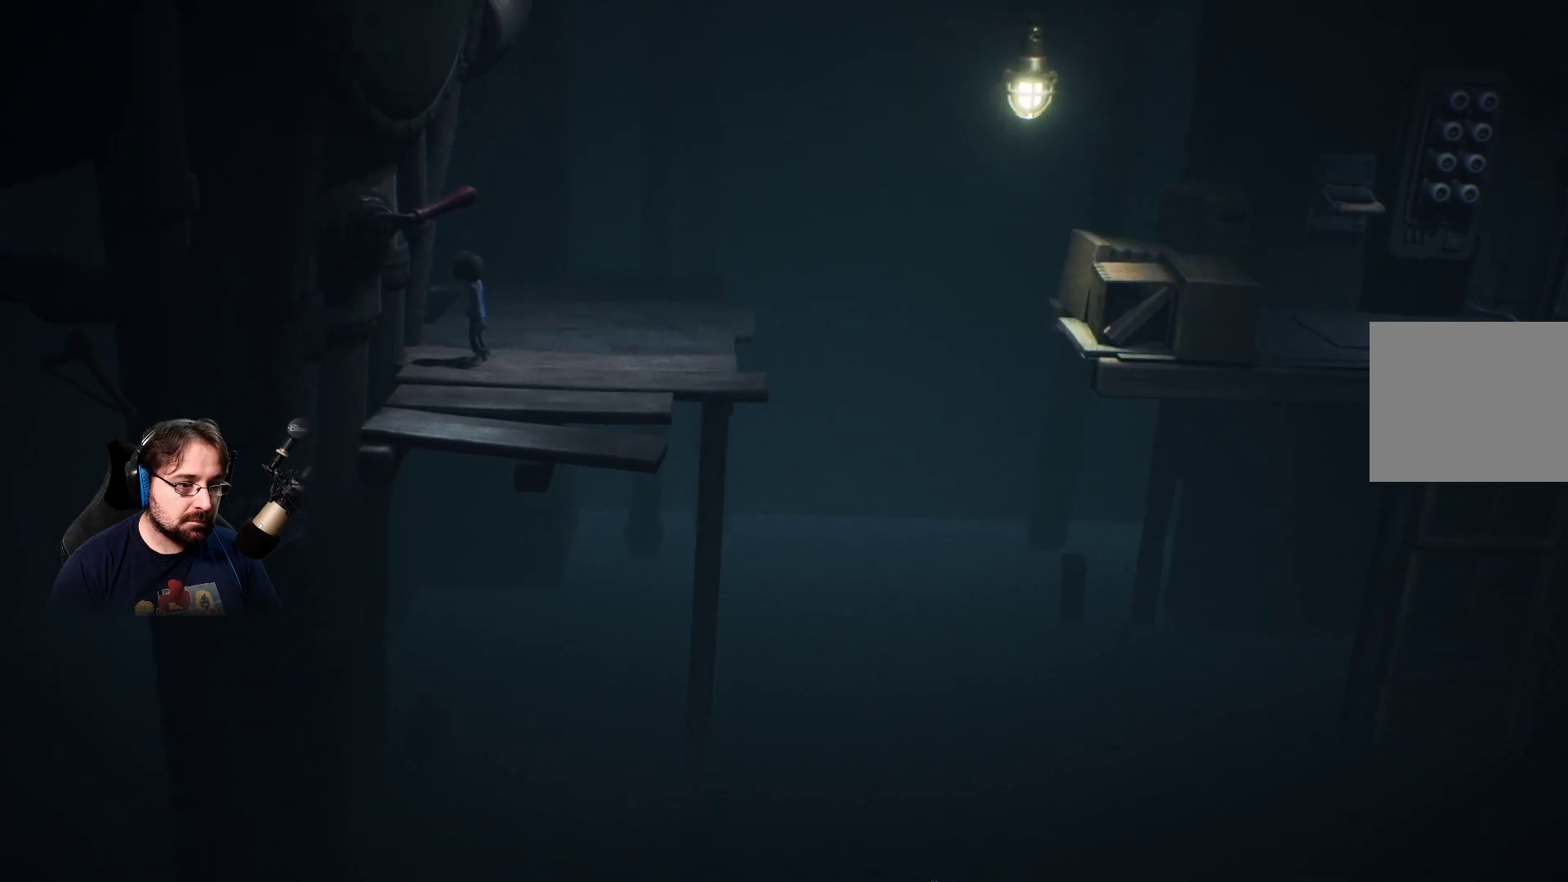
{"buttons": ["R2"], "left_stick": "center", "right_stick": "center", "events": [[33, "R2", "down"], [467, "CROSS", "up"]]}
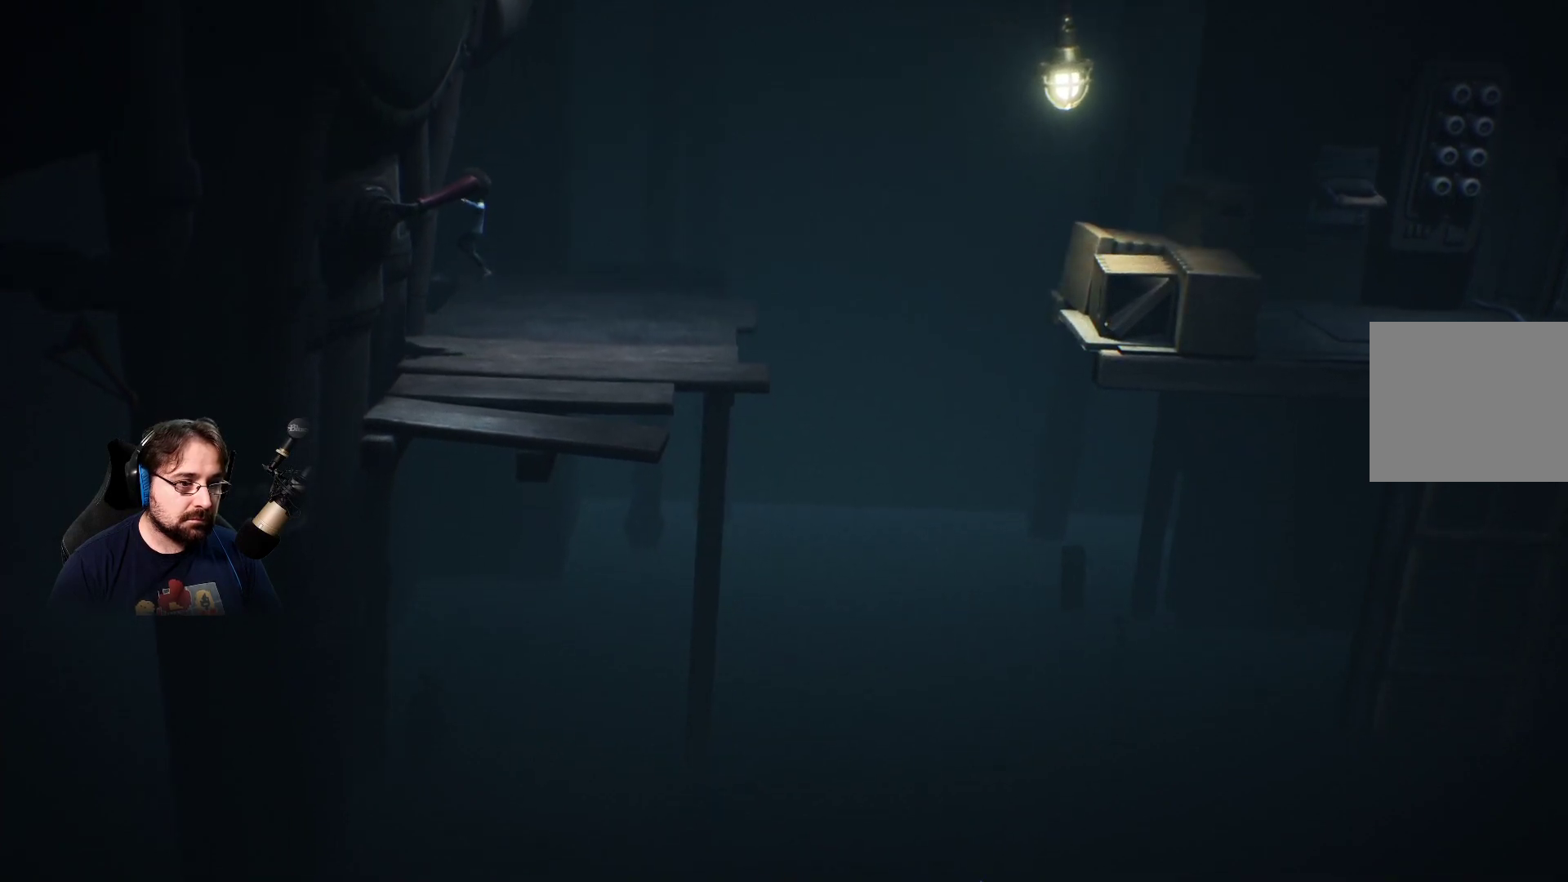
{"buttons": [], "left_stick": "down-right", "right_stick": "center", "events": [[333, "left_stick", "down-right"], [400, "R2", "up"]]}
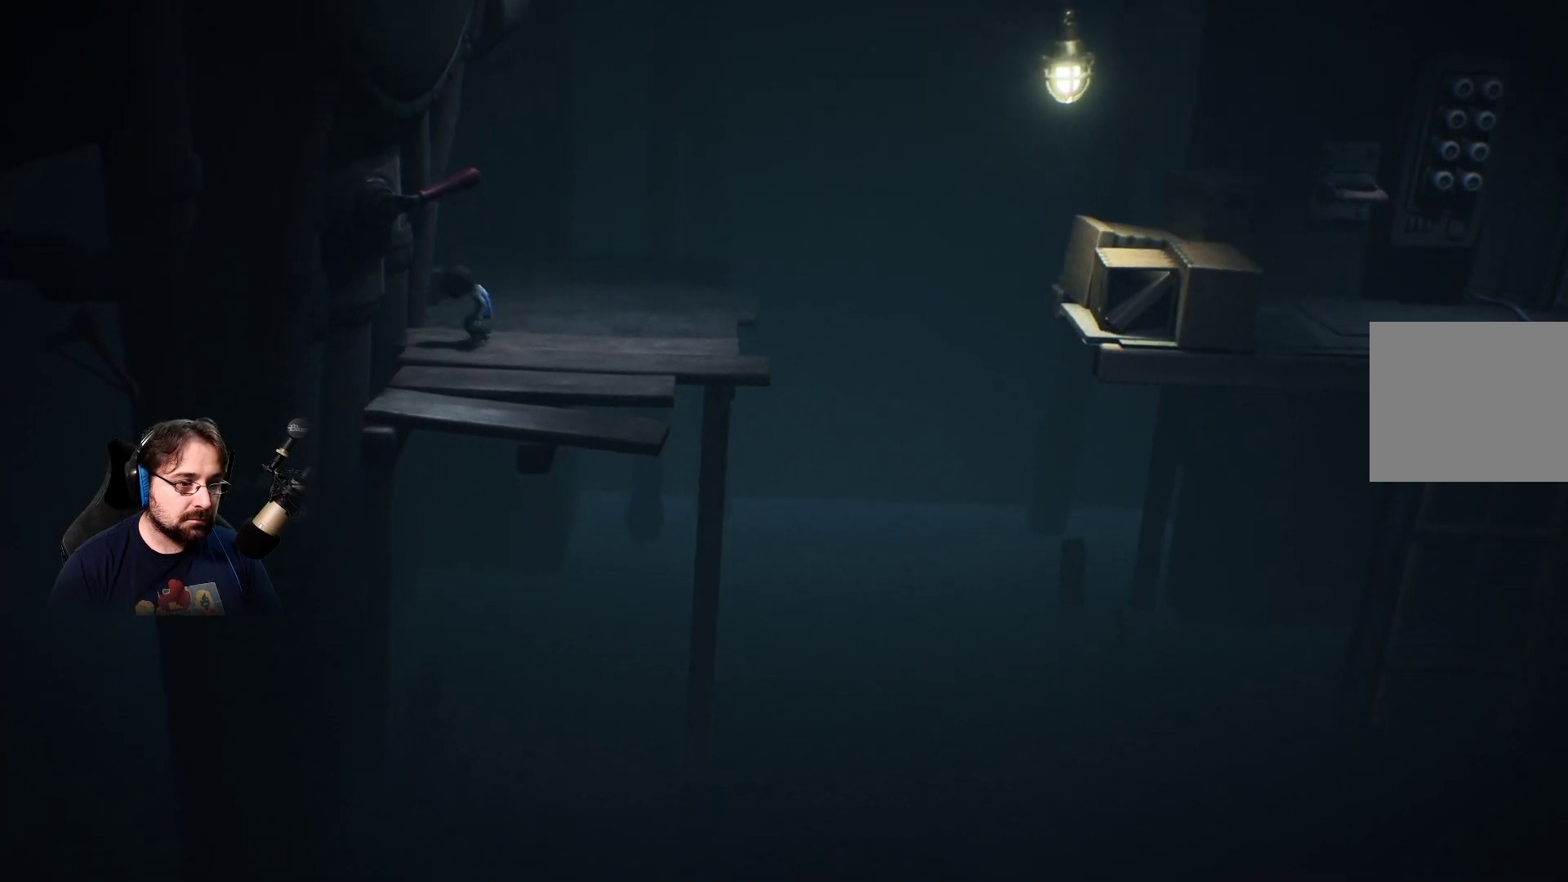
{"buttons": ["CROSS"], "left_stick": "down", "right_stick": "center", "events": [[300, "left_stick", "down"], [500, "CROSS", "down"]]}
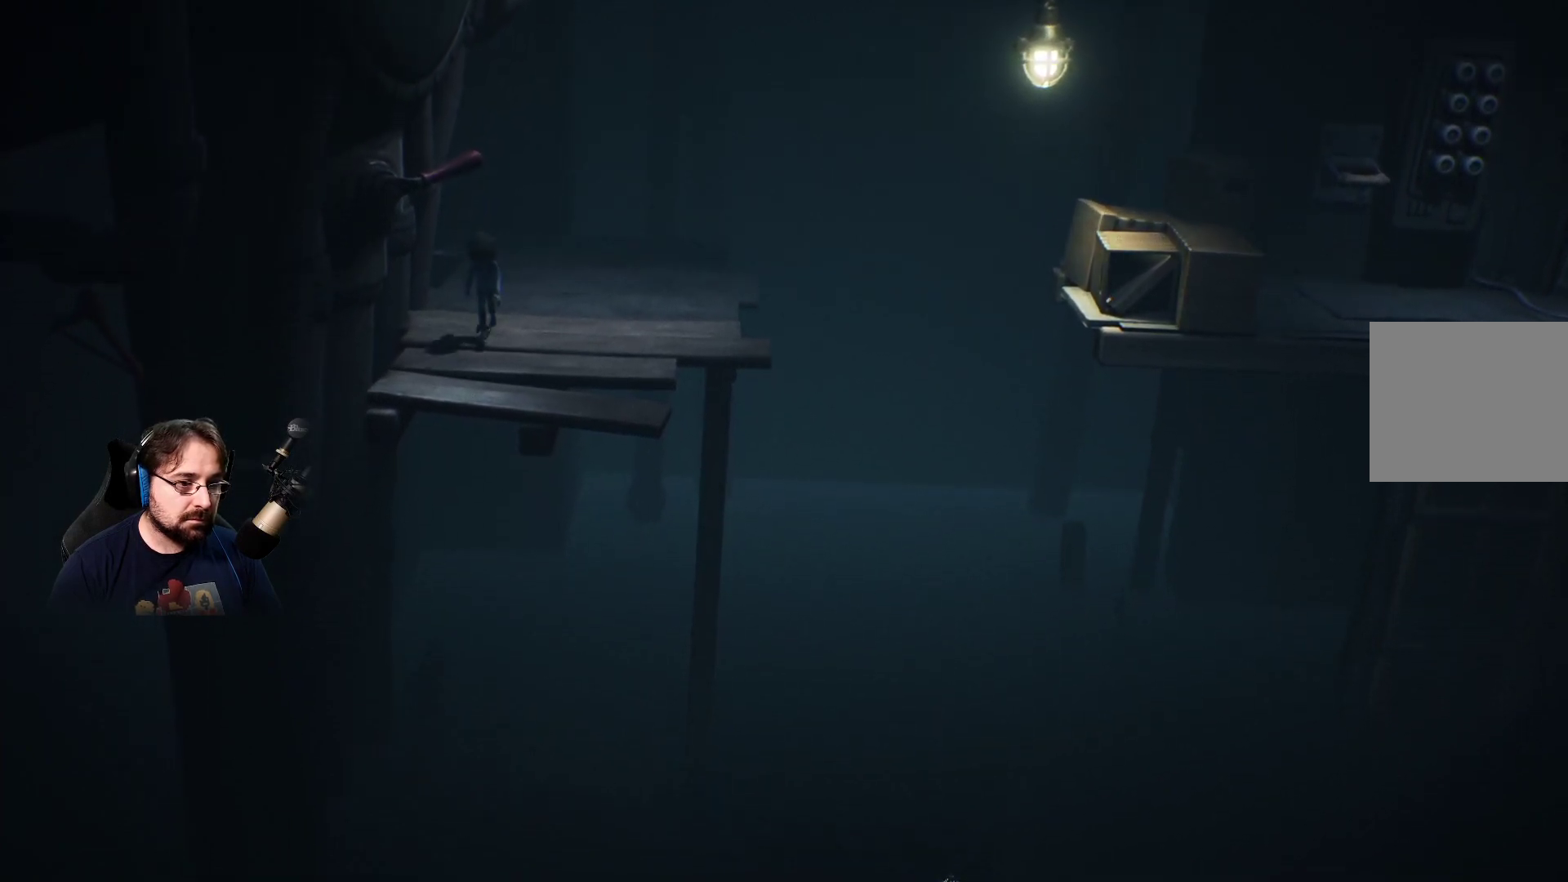
{"buttons": ["CROSS", "R2"], "left_stick": "center", "right_stick": "center", "events": [[33, "left_stick", "left"], [167, "R2", "down"], [267, "left_stick", "up"], [333, "left_stick", "center"]]}
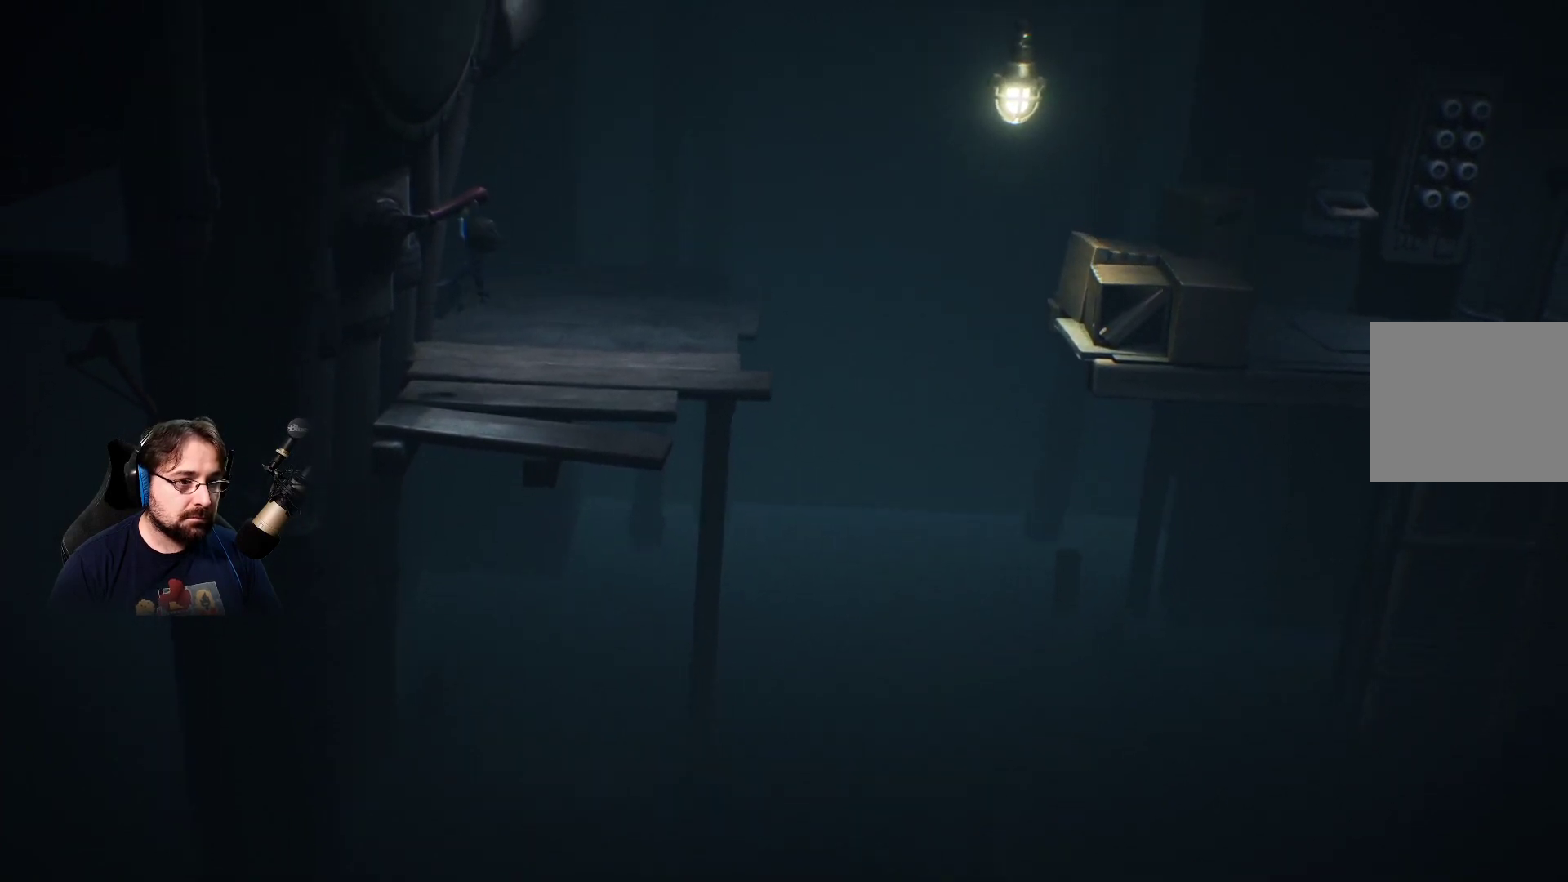
{"buttons": ["R2"], "left_stick": "center", "right_stick": "center", "events": [[233, "CROSS", "up"]]}
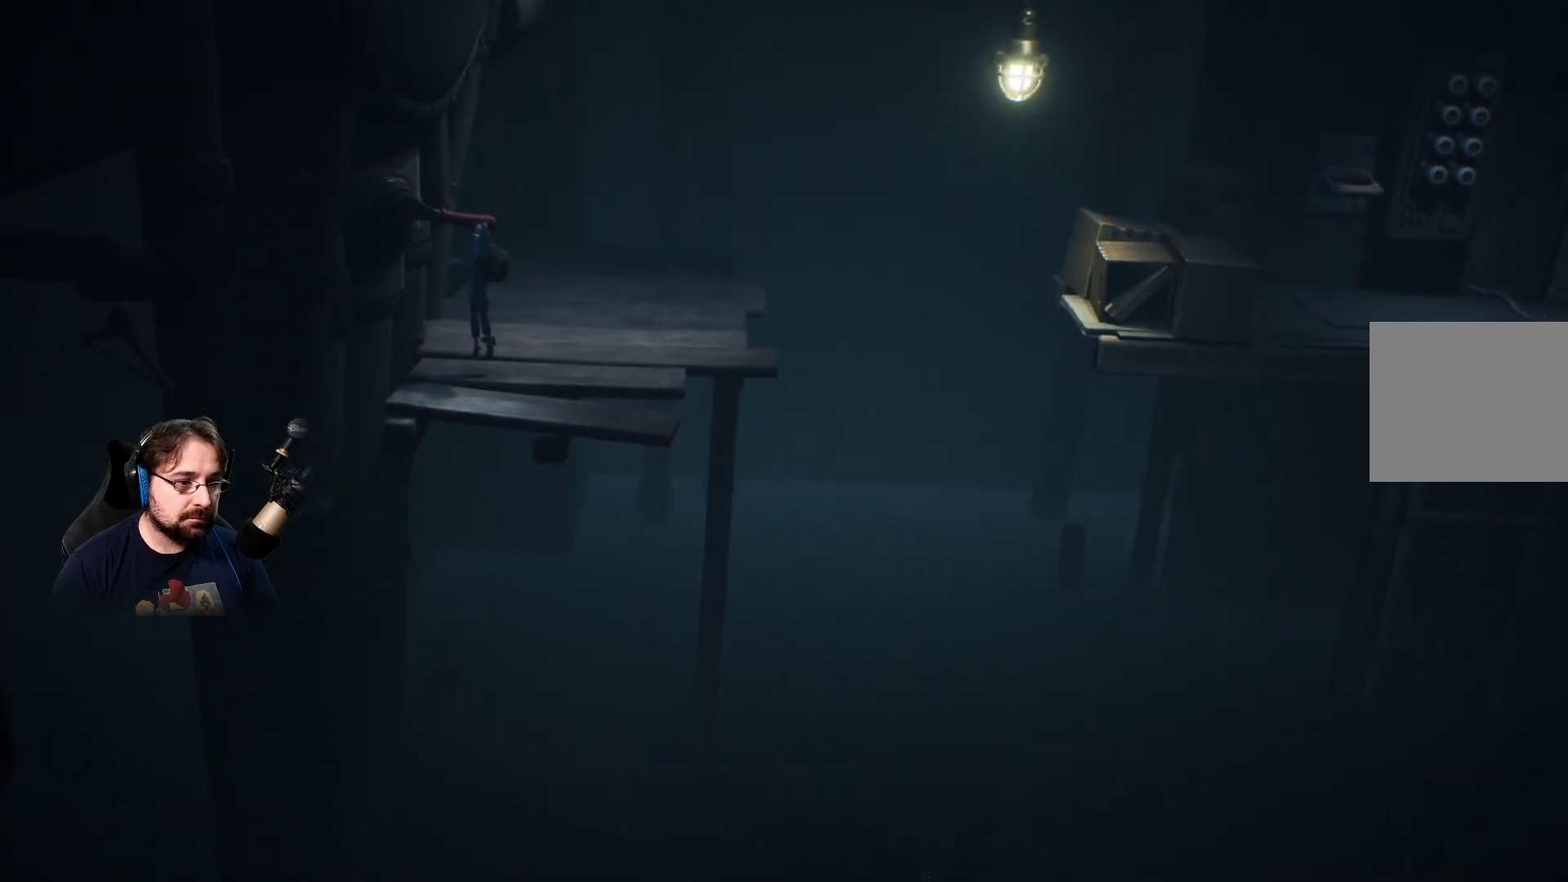
{"buttons": ["R2"], "left_stick": "center", "right_stick": "center", "events": []}
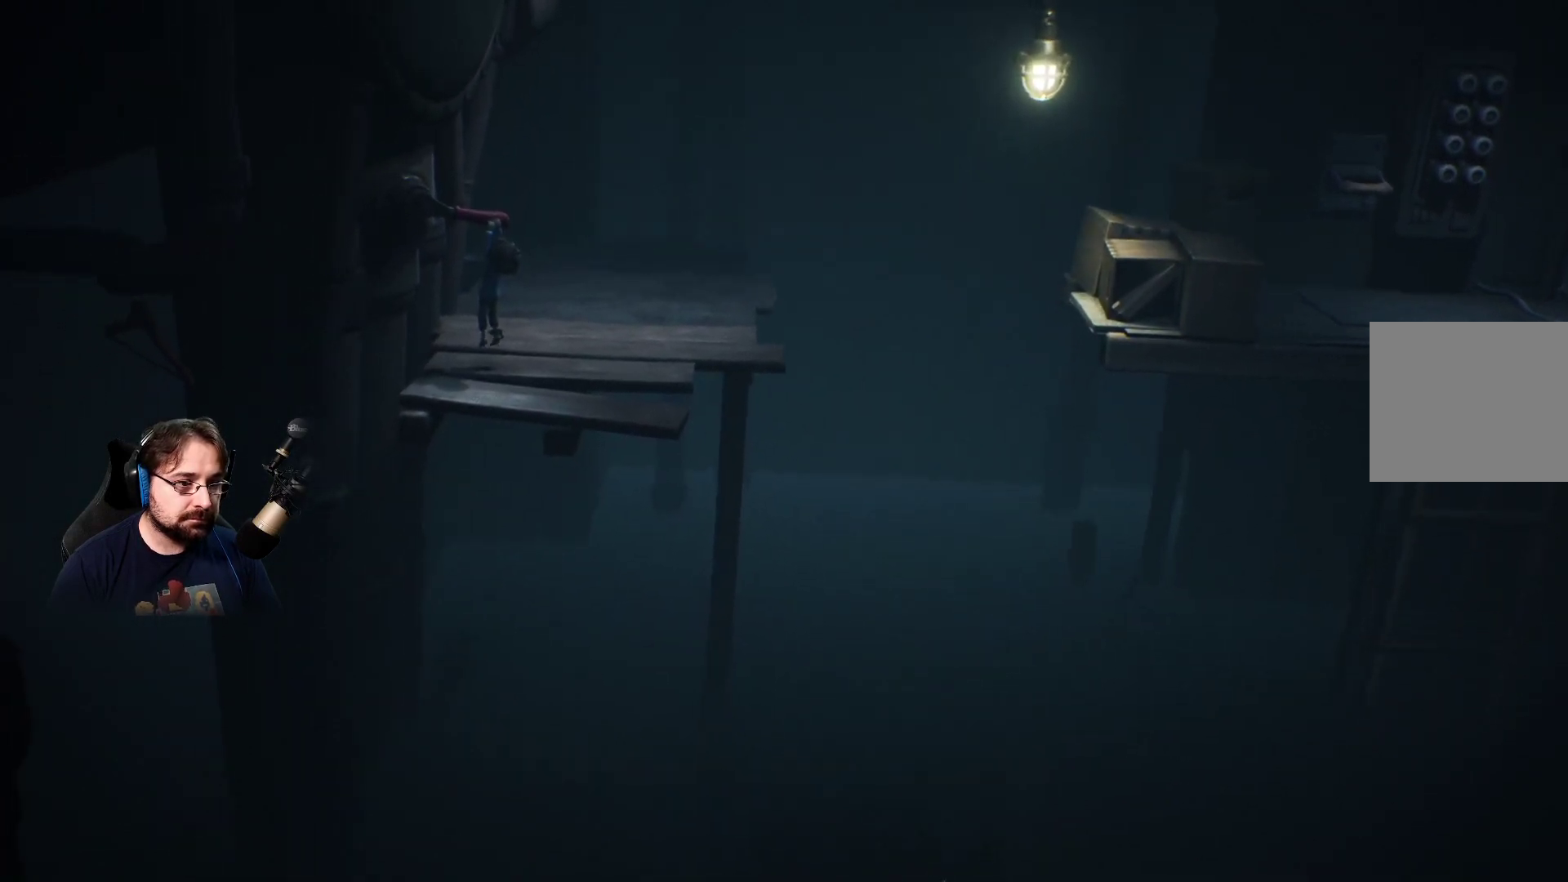
{"buttons": ["R2"], "left_stick": "center", "right_stick": "center", "events": []}
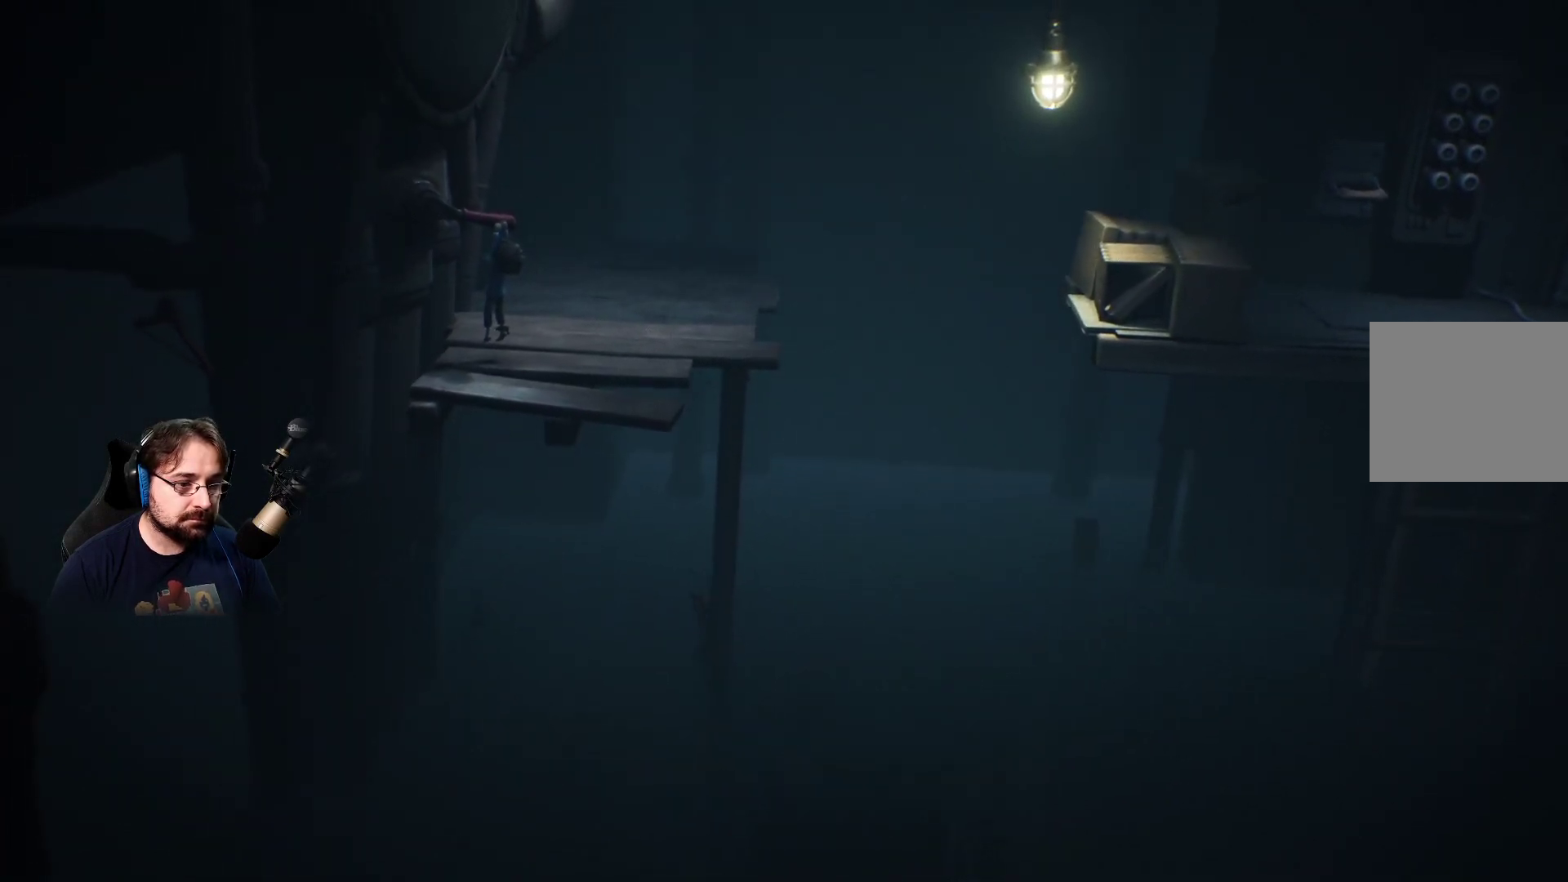
{"buttons": ["R2"], "left_stick": "center", "right_stick": "center", "events": []}
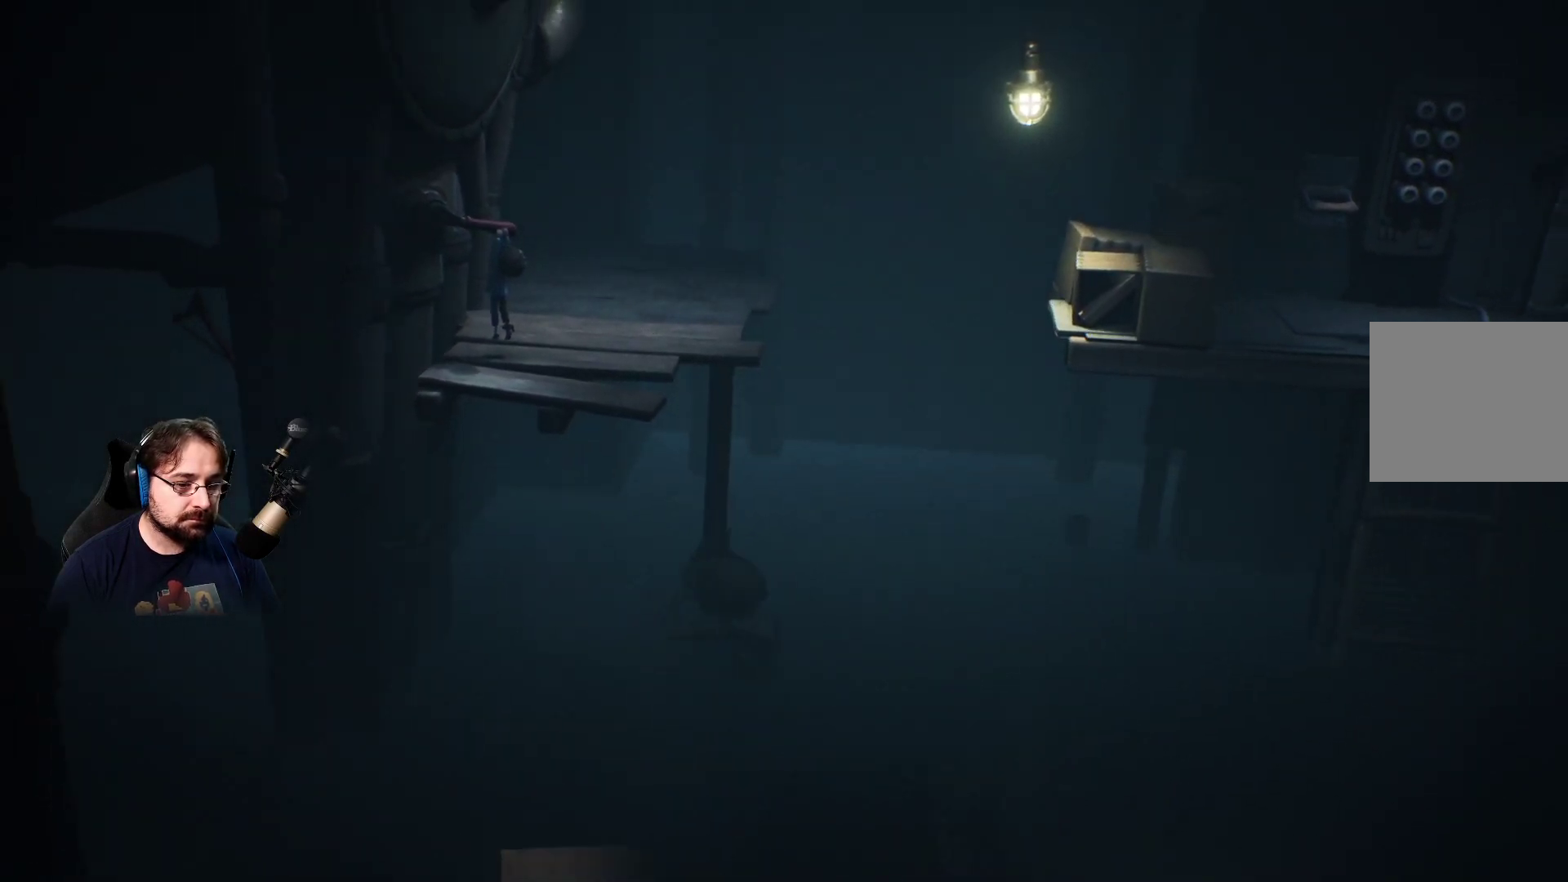
{"buttons": ["R2"], "left_stick": "center", "right_stick": "center", "events": []}
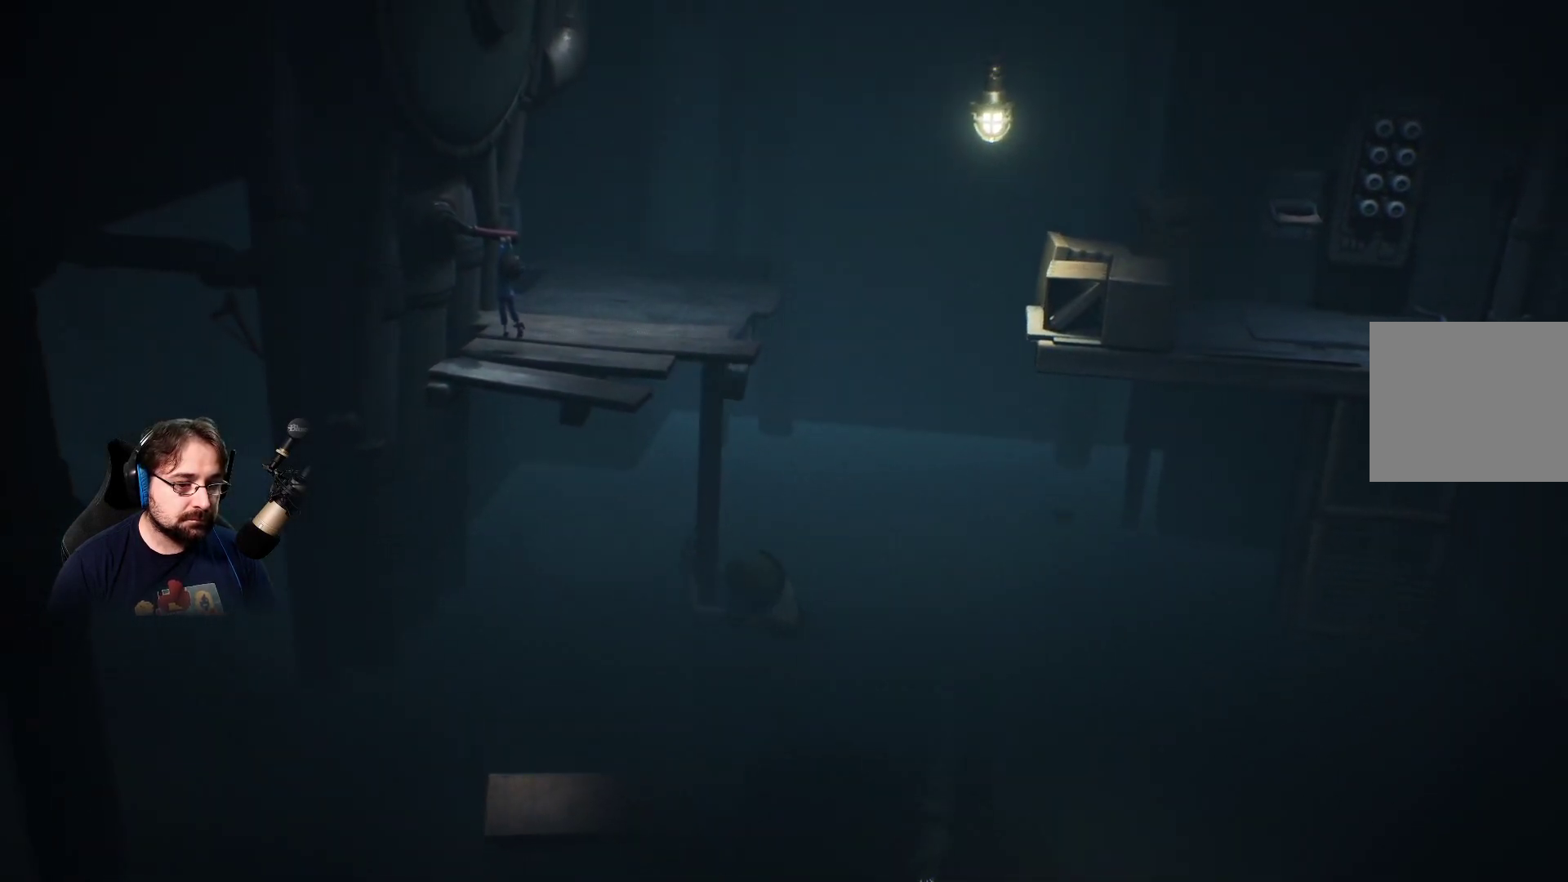
{"buttons": ["R2"], "left_stick": "center", "right_stick": "center", "events": []}
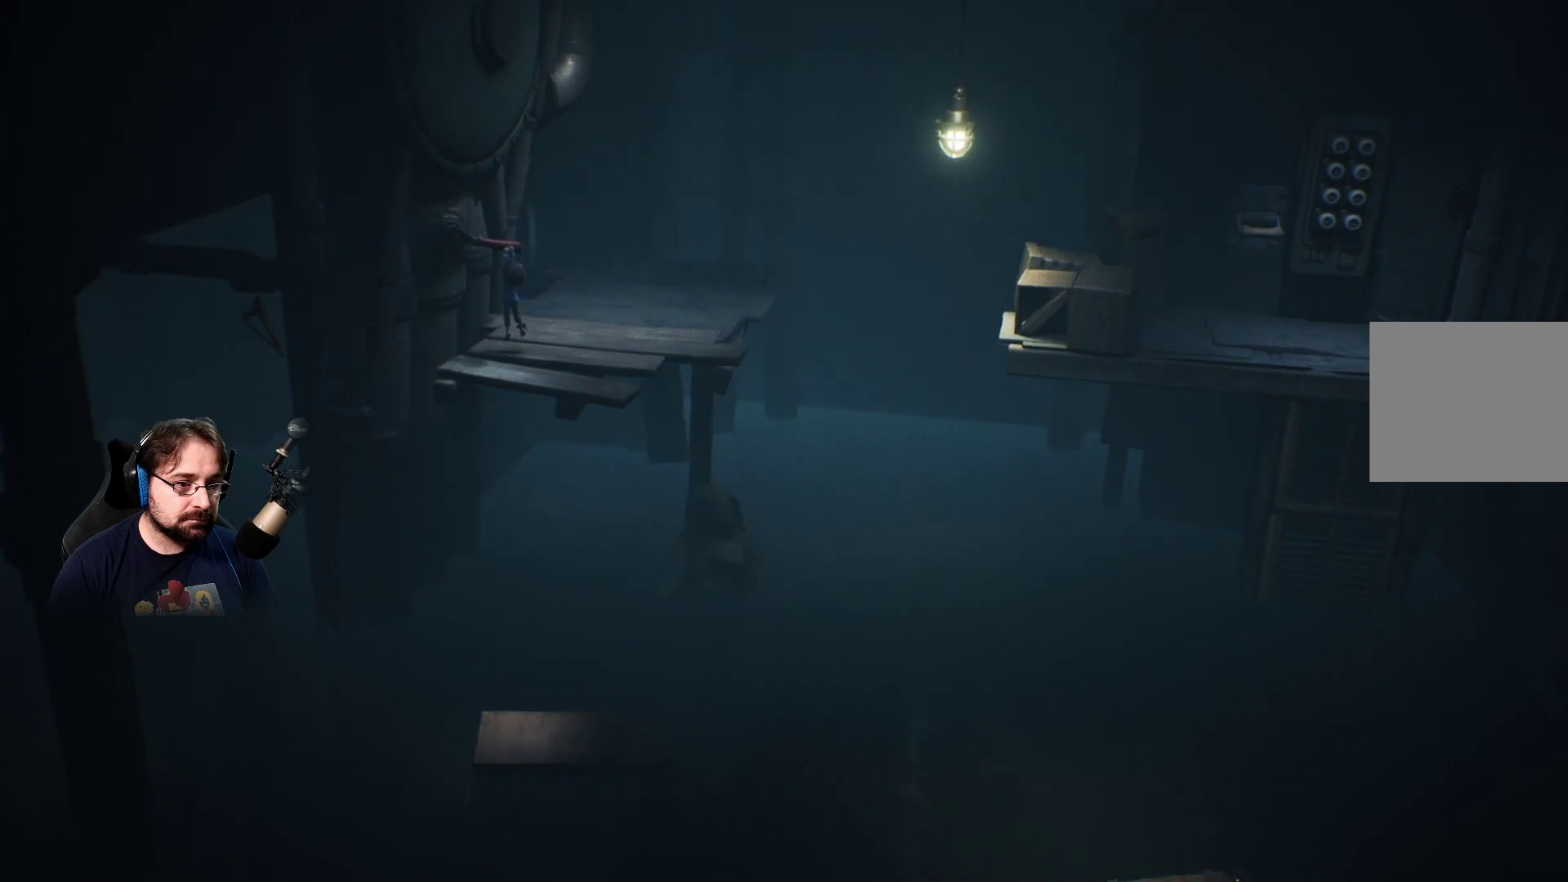
{"buttons": ["R2"], "left_stick": "center", "right_stick": "center", "events": []}
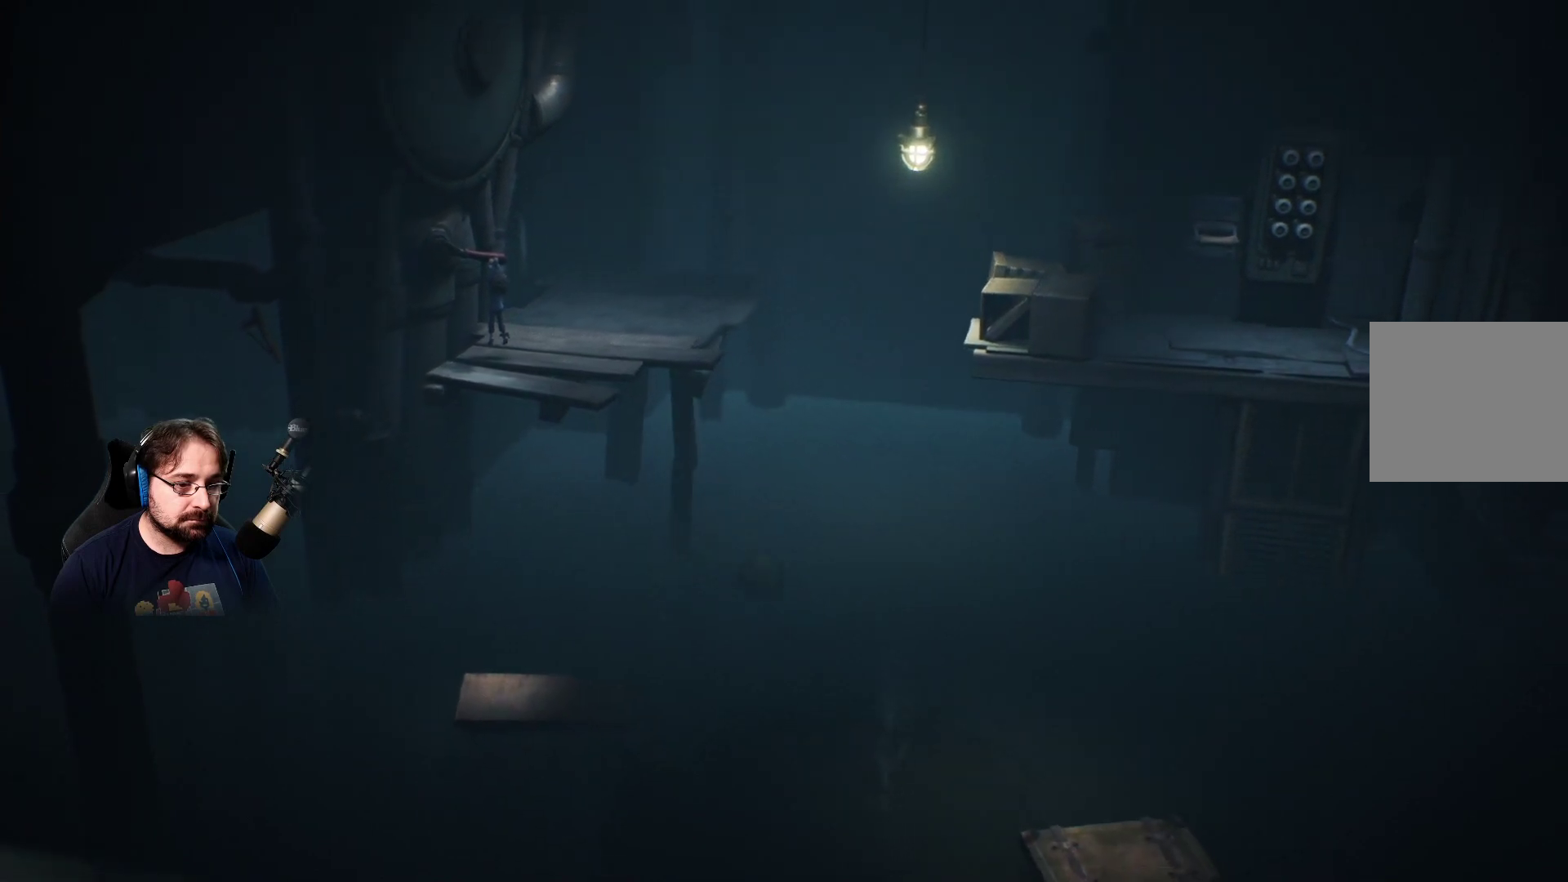
{"buttons": ["R2"], "left_stick": "center", "right_stick": "center", "events": []}
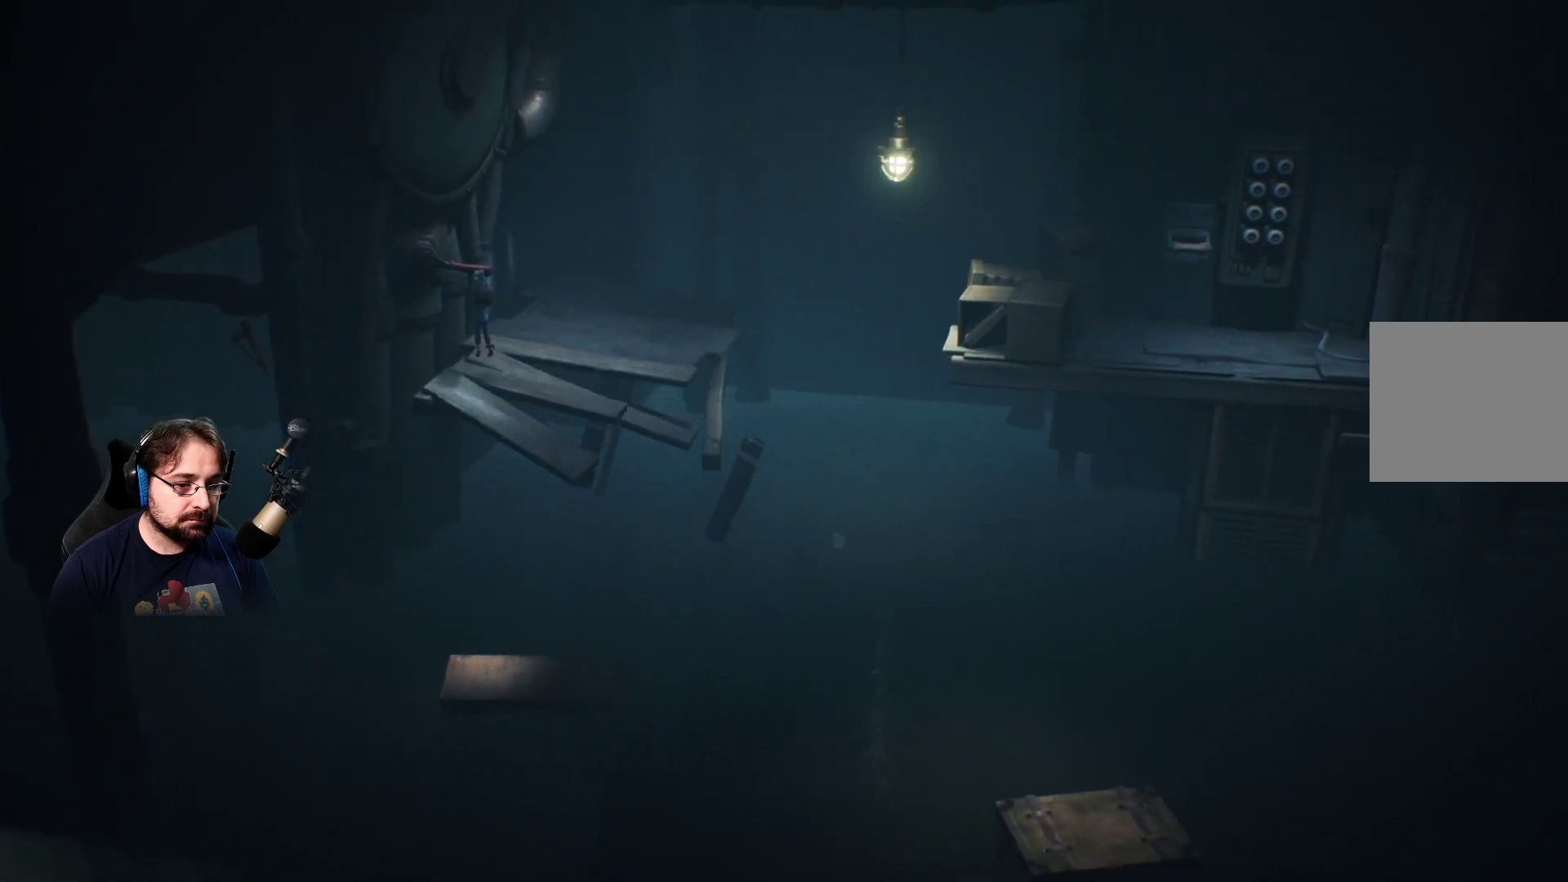
{"buttons": ["R2"], "left_stick": "center", "right_stick": "center", "events": []}
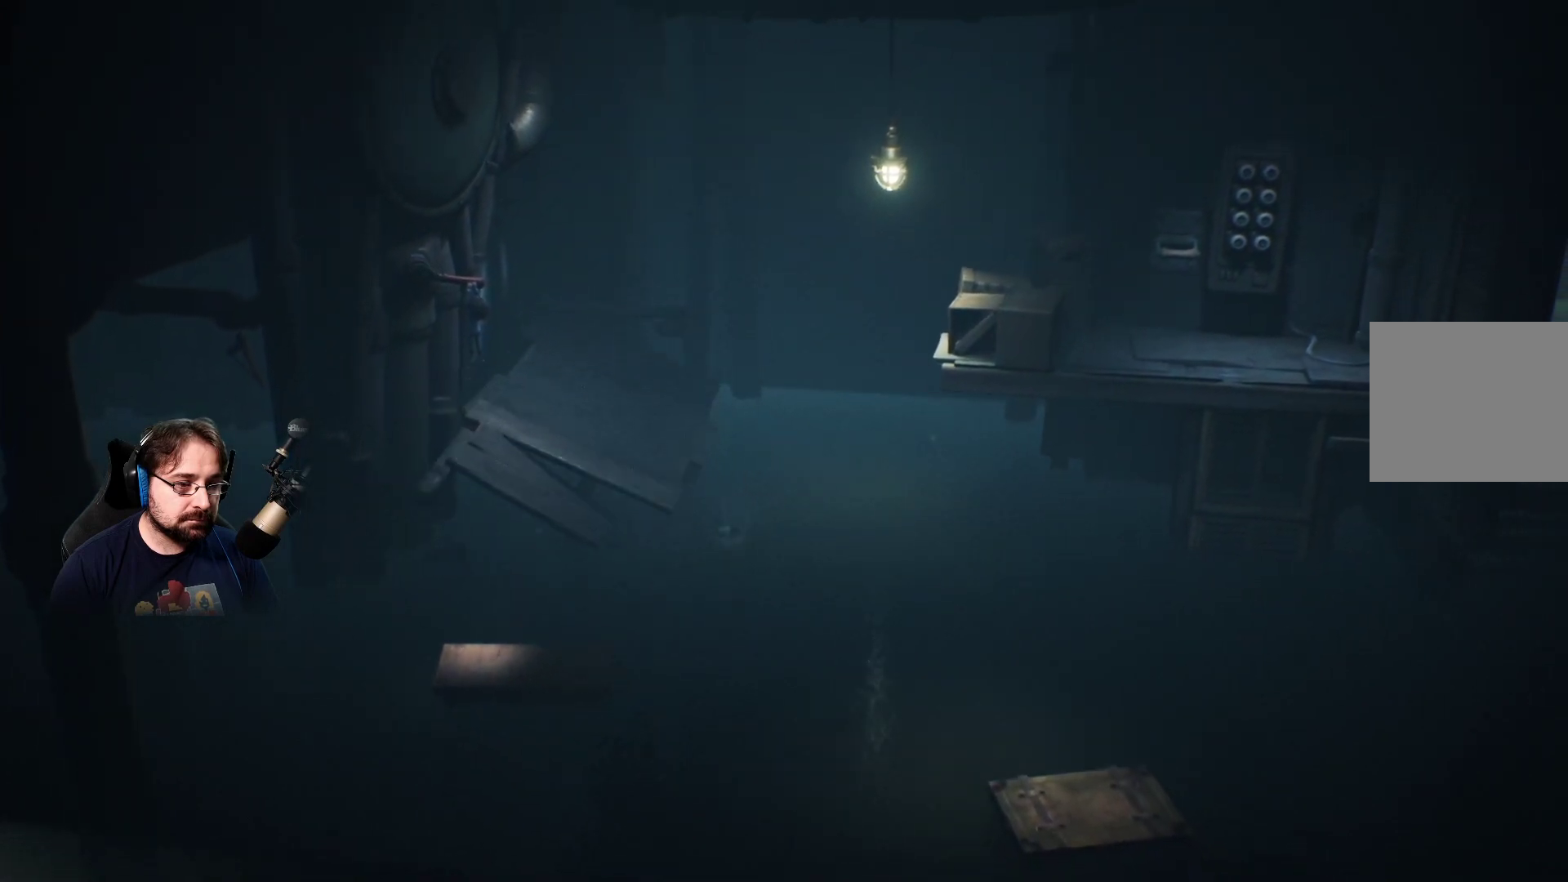
{"buttons": ["R2"], "left_stick": "center", "right_stick": "center", "events": []}
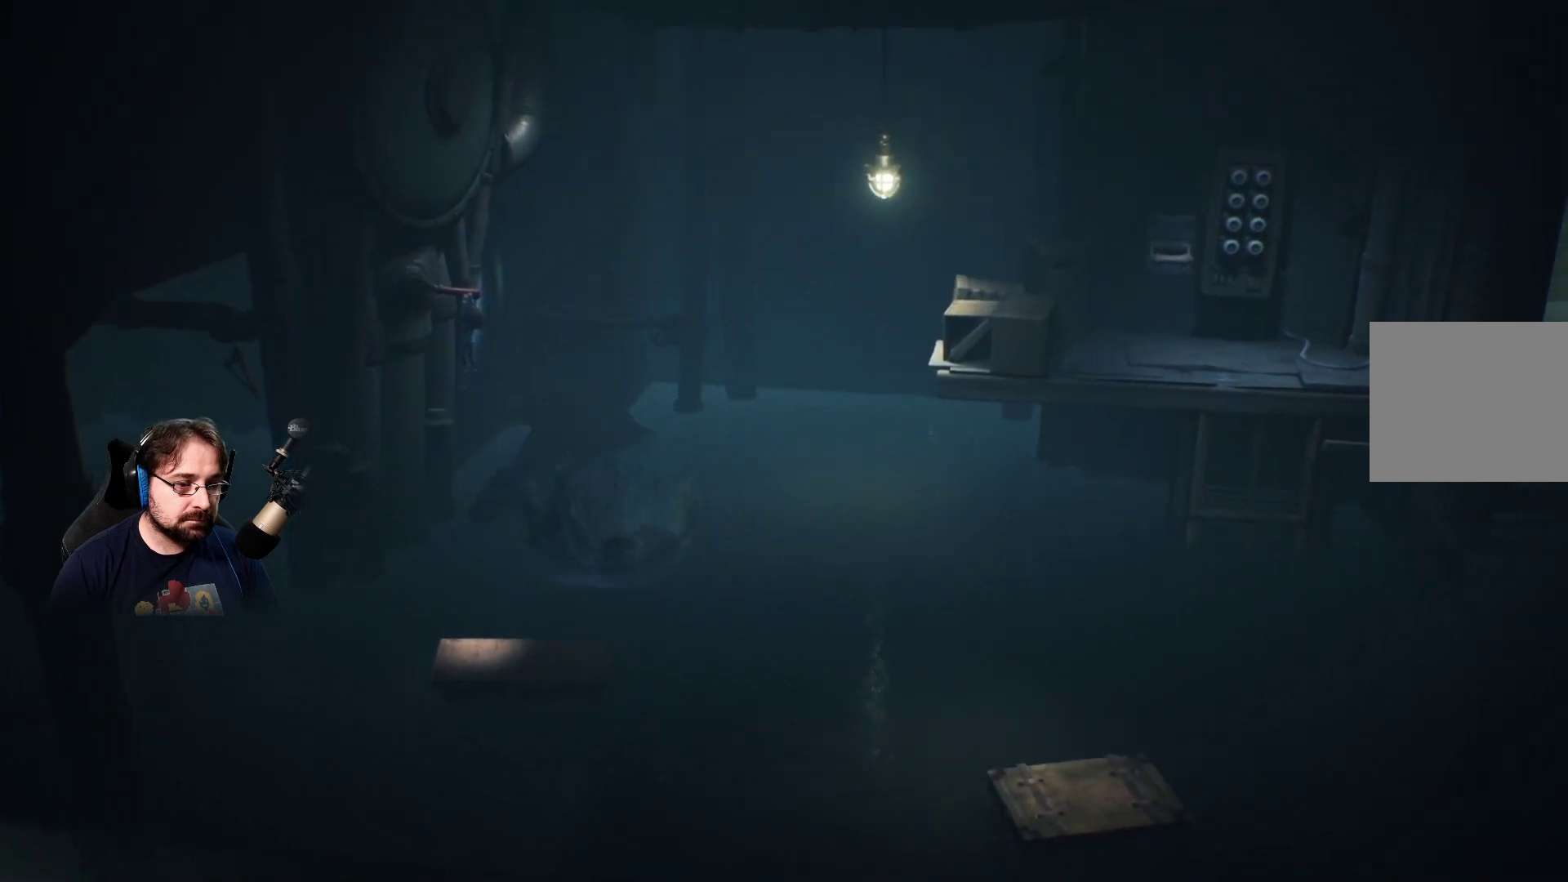
{"buttons": ["R2"], "left_stick": "center", "right_stick": "center", "events": []}
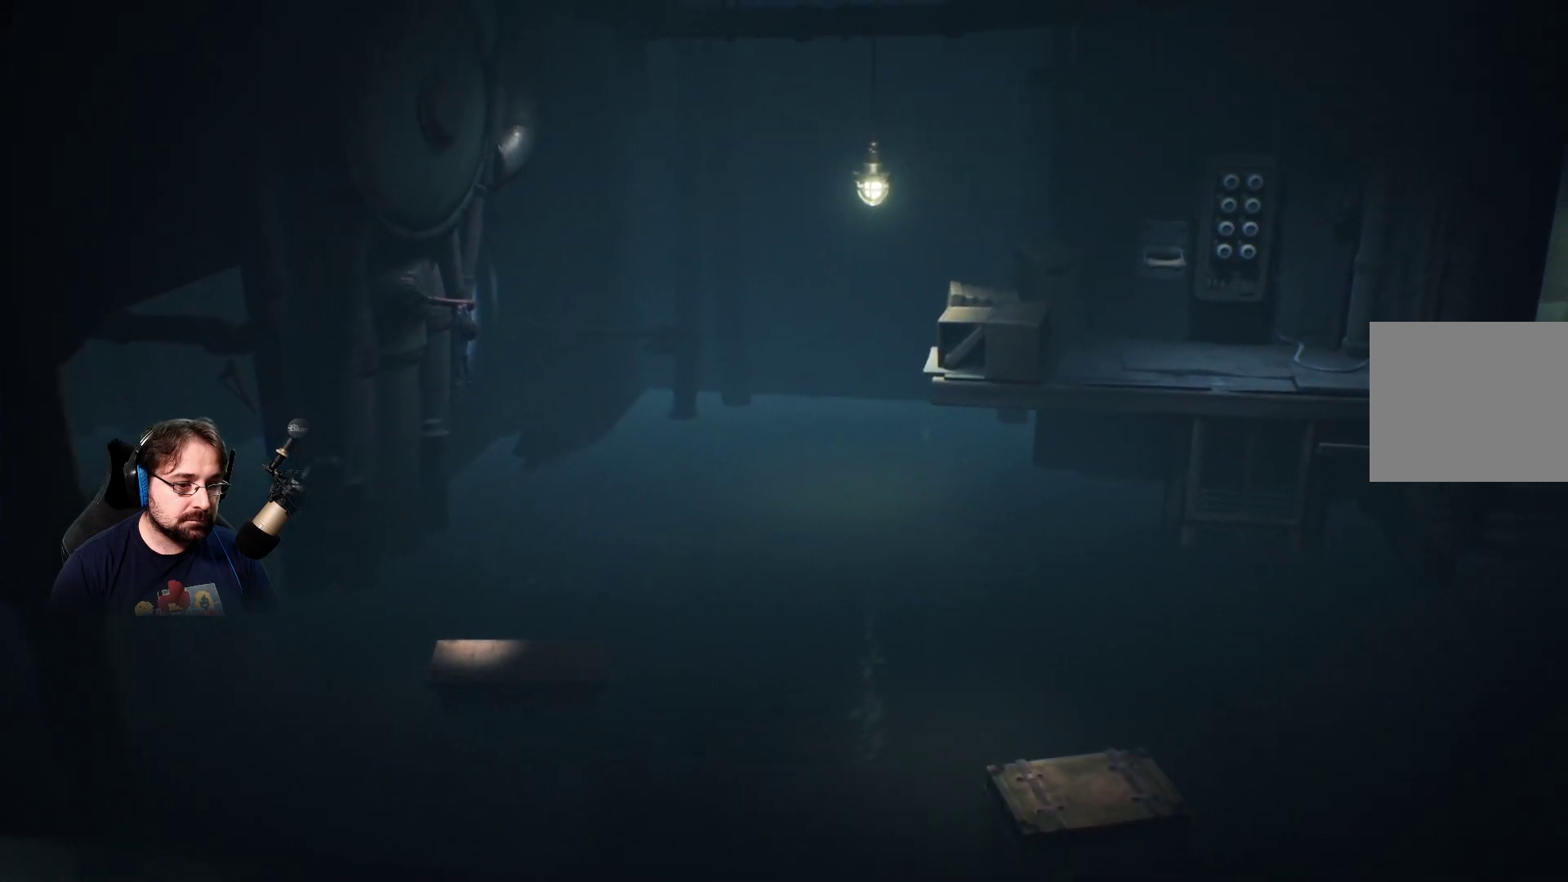
{"buttons": ["R2"], "left_stick": "center", "right_stick": "center", "events": []}
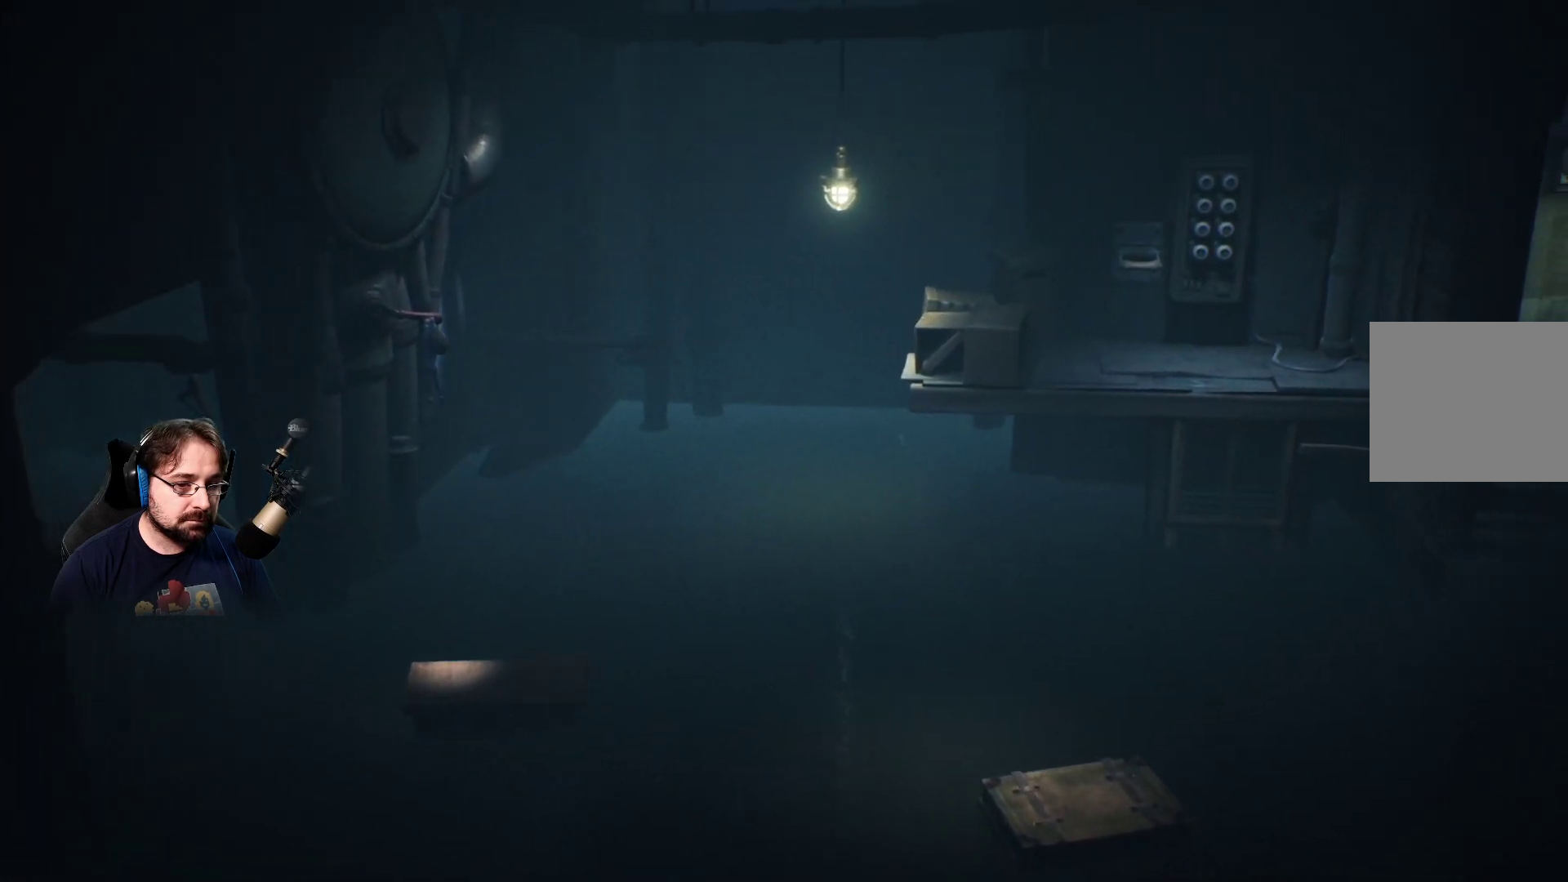
{"buttons": ["R2"], "left_stick": "center", "right_stick": "center", "events": []}
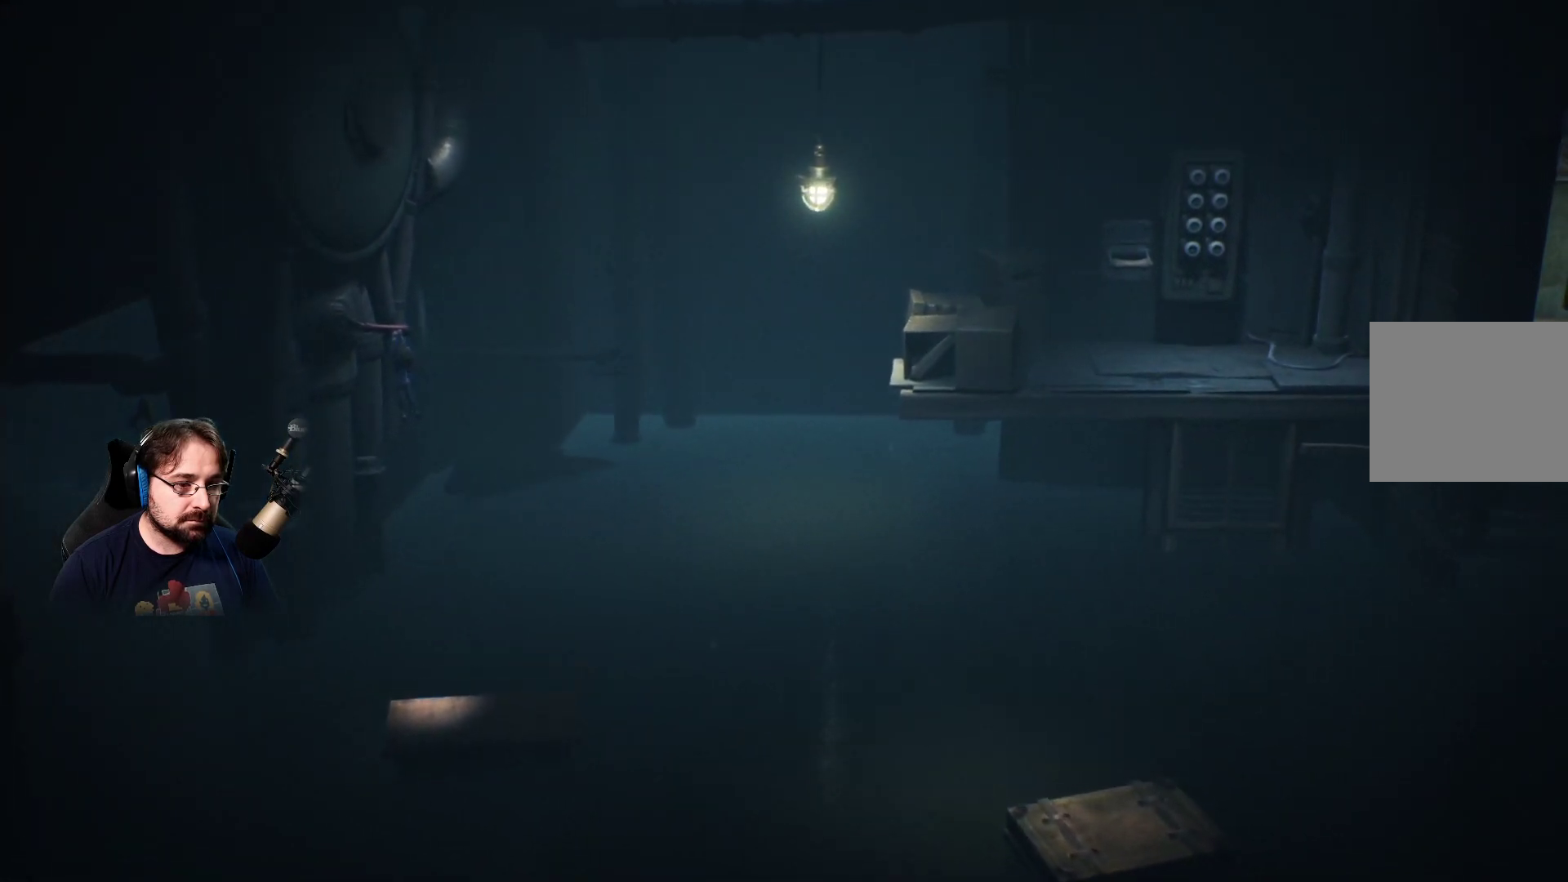
{"buttons": ["R2"], "left_stick": "center", "right_stick": "center", "events": []}
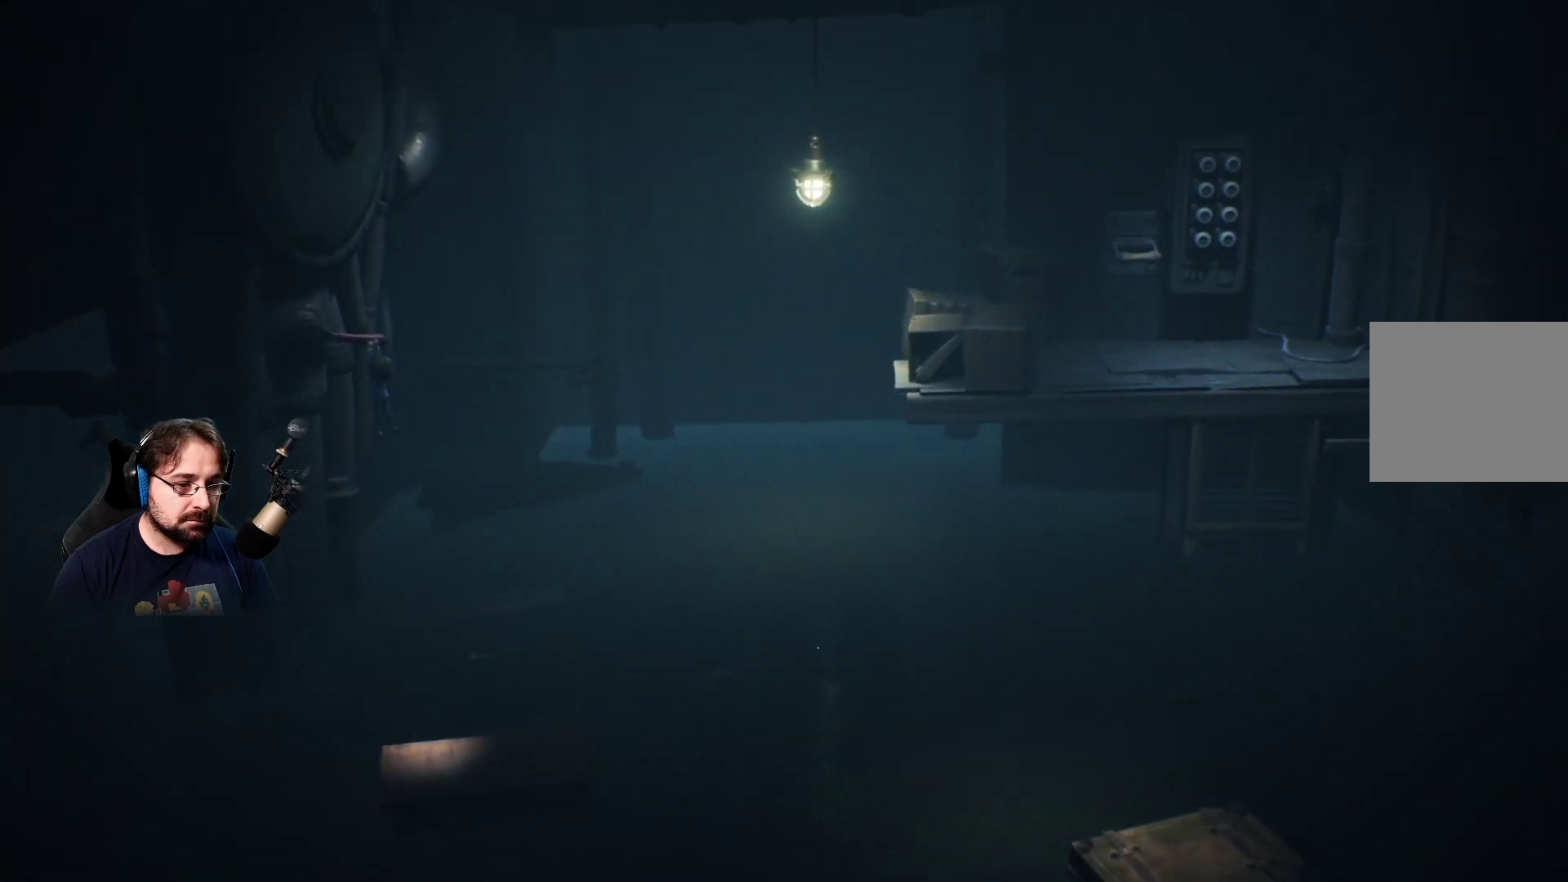
{"buttons": ["R2"], "left_stick": "center", "right_stick": "center", "events": []}
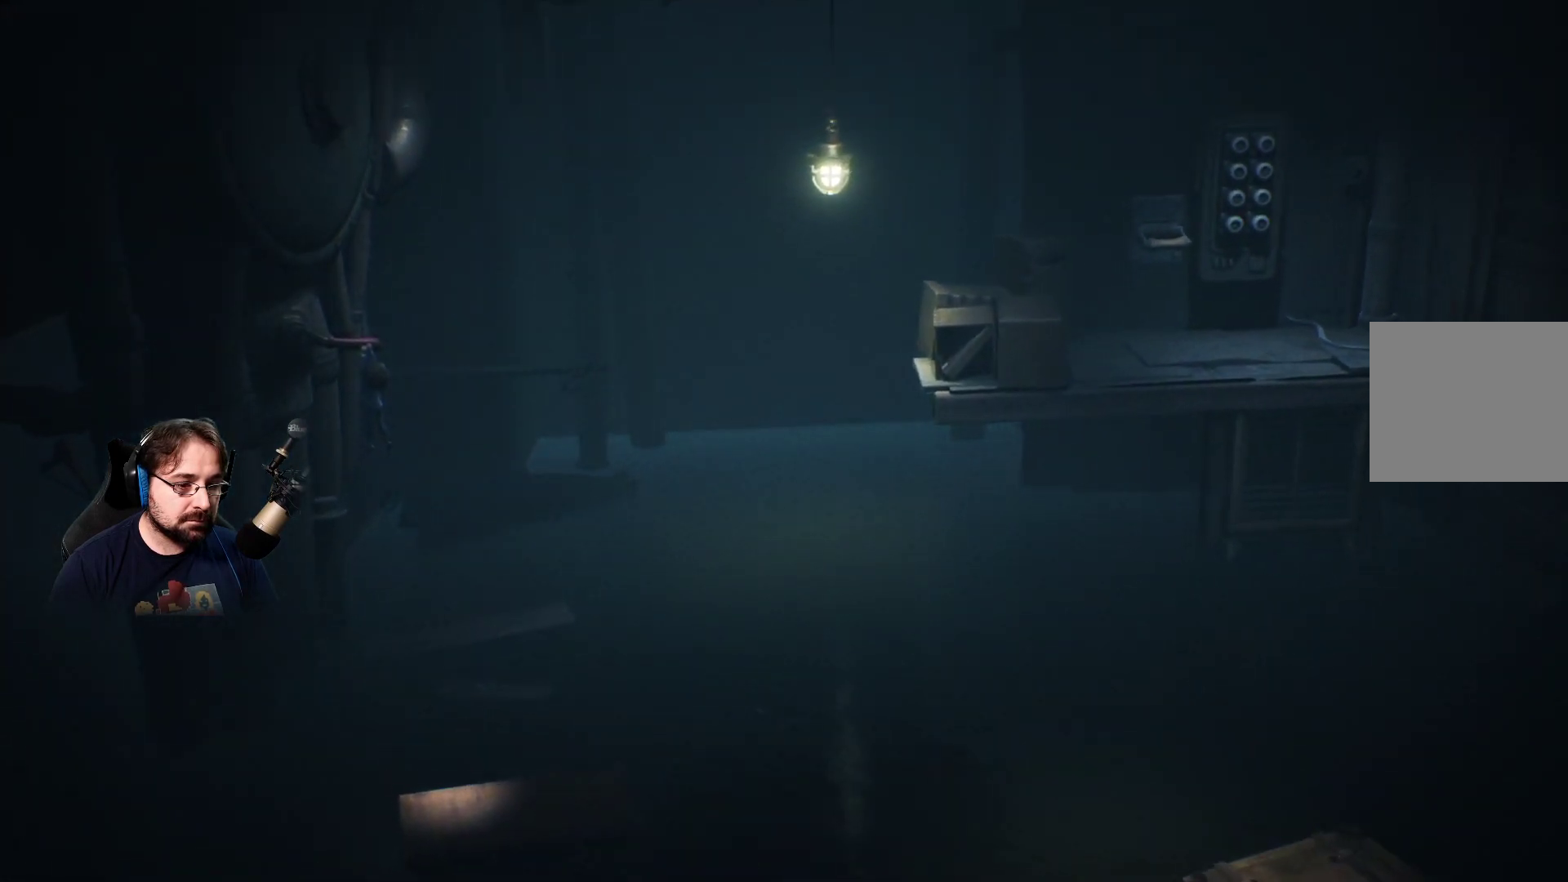
{"buttons": ["R2"], "left_stick": "center", "right_stick": "center", "events": []}
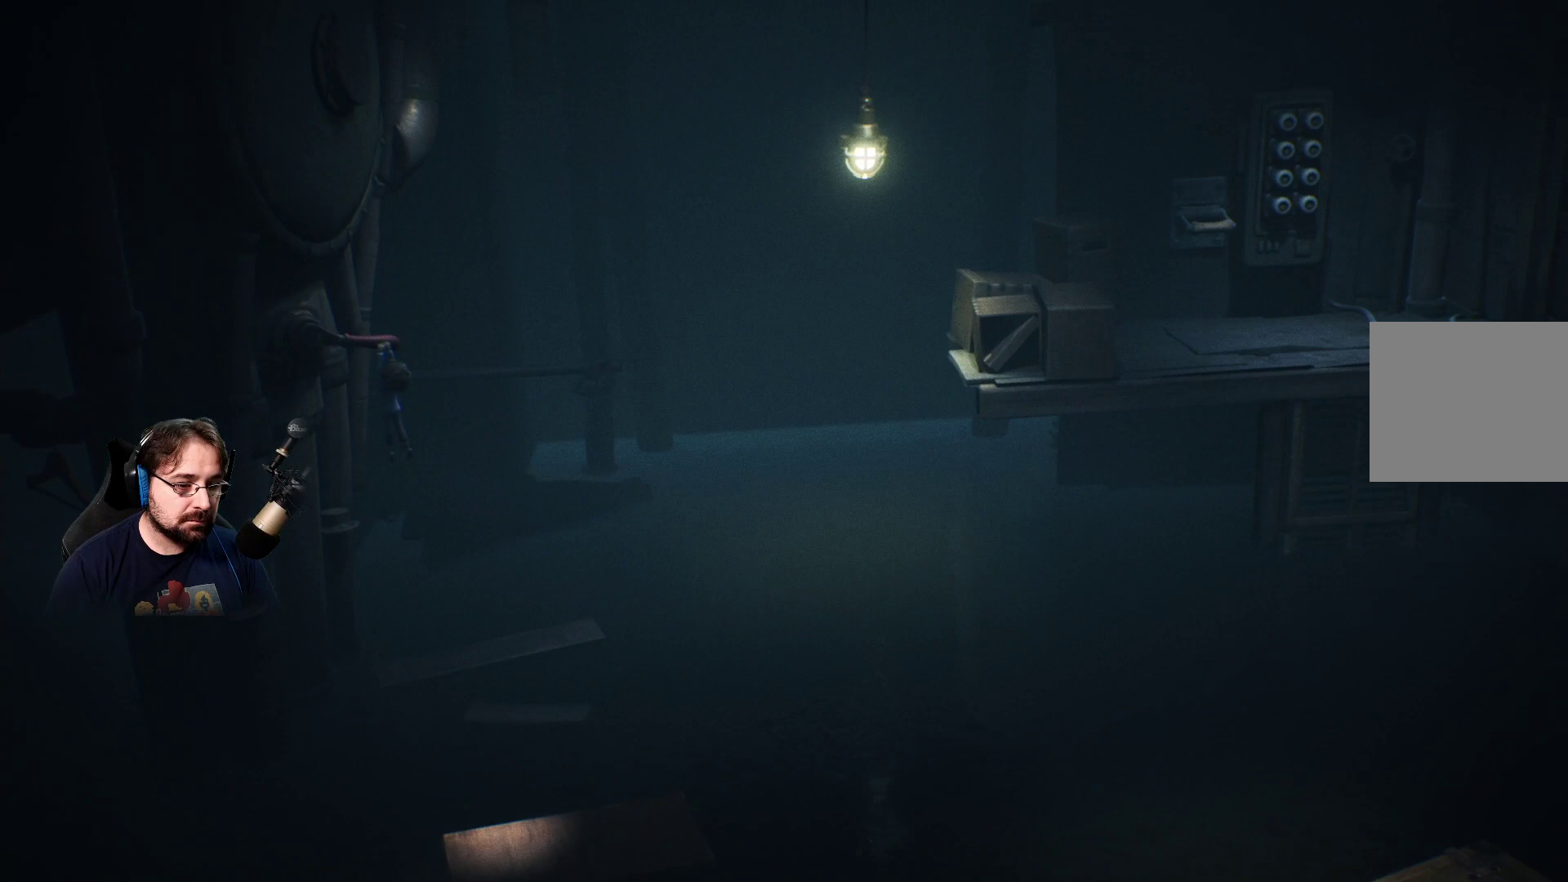
{"buttons": ["R2"], "left_stick": "center", "right_stick": "center", "events": []}
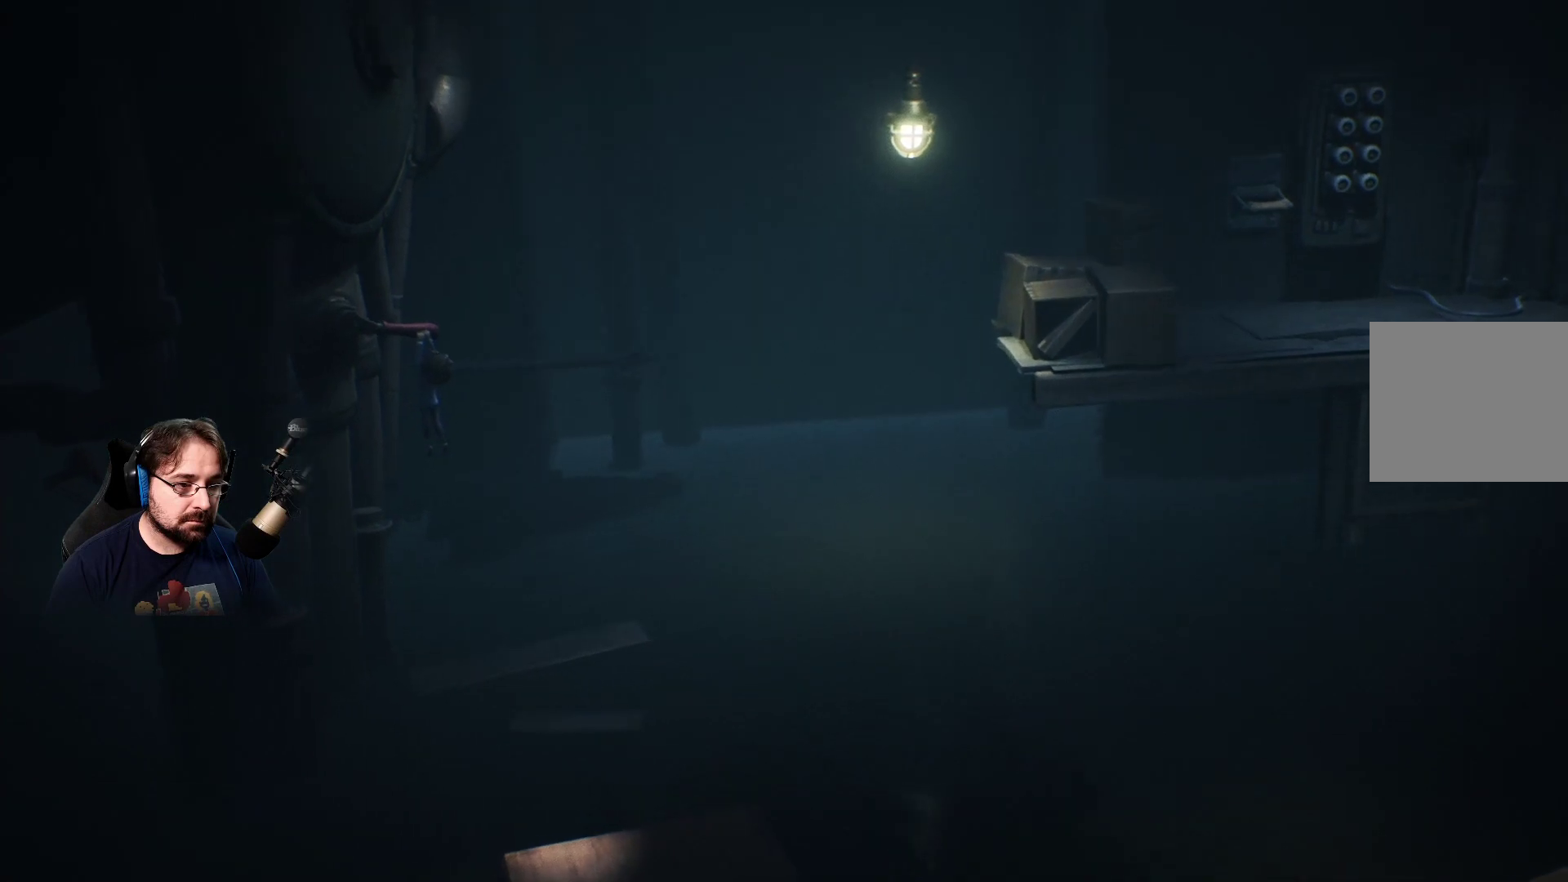
{"buttons": ["R2"], "left_stick": "center", "right_stick": "center", "events": []}
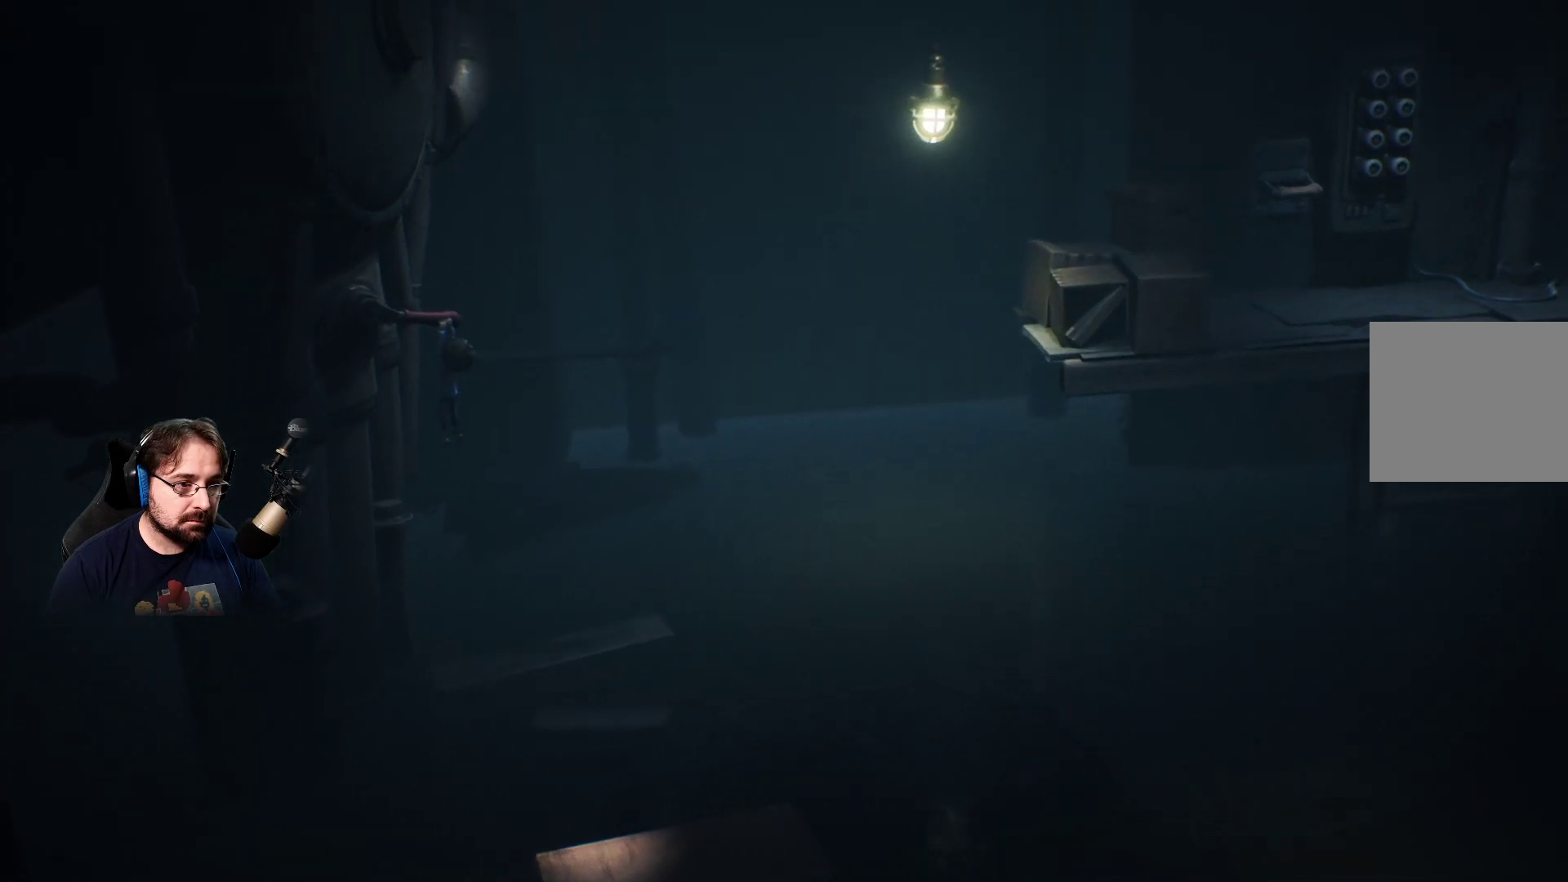
{"buttons": ["R2"], "left_stick": "center", "right_stick": "center", "events": []}
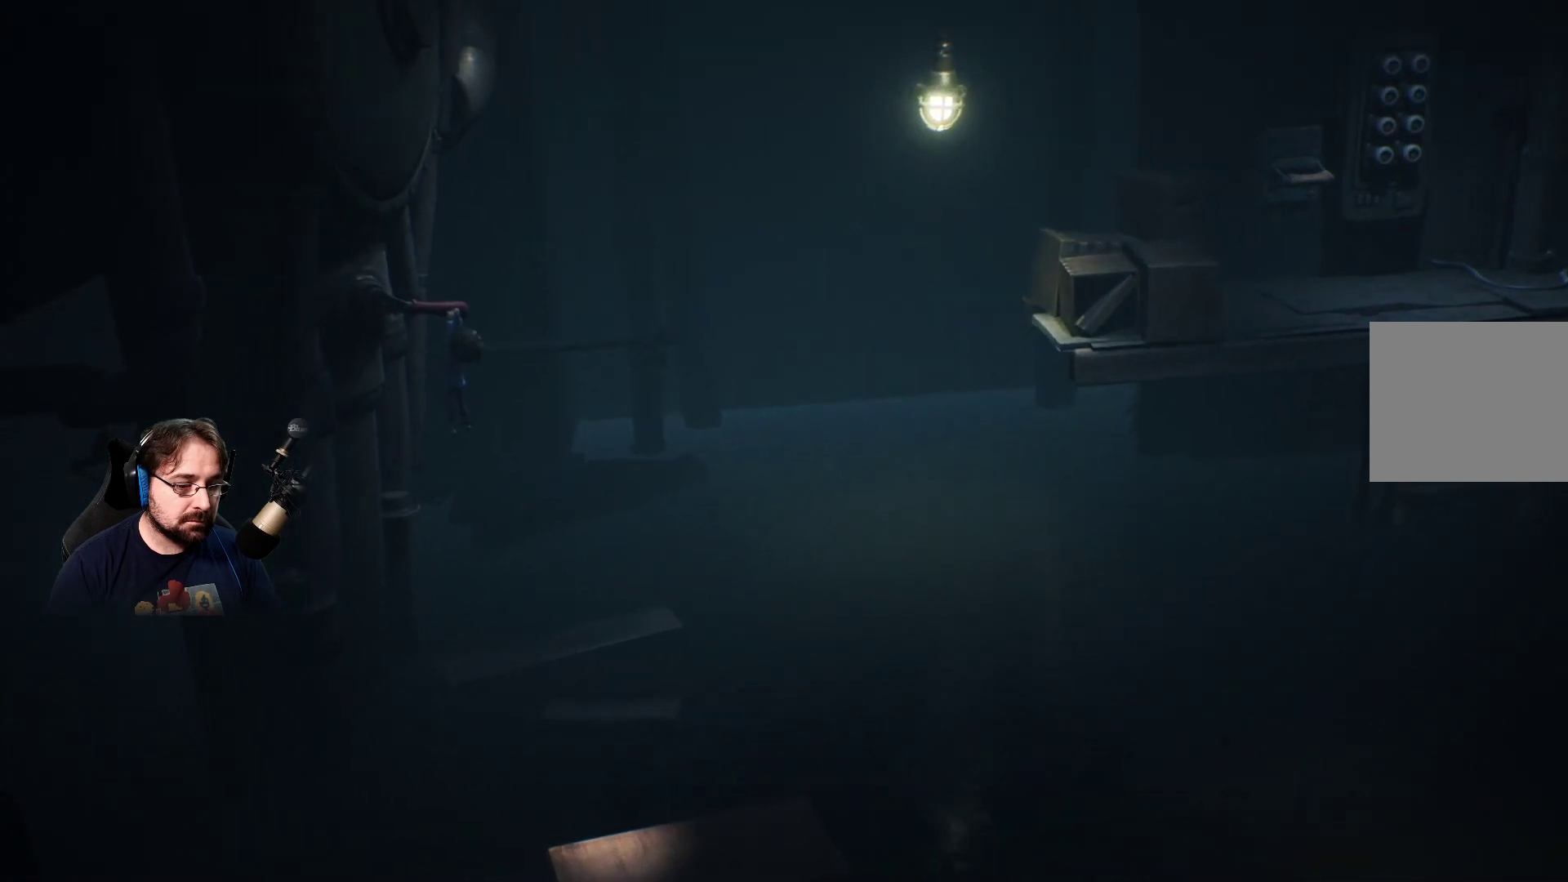
{"buttons": ["R2"], "left_stick": "center", "right_stick": "center", "events": []}